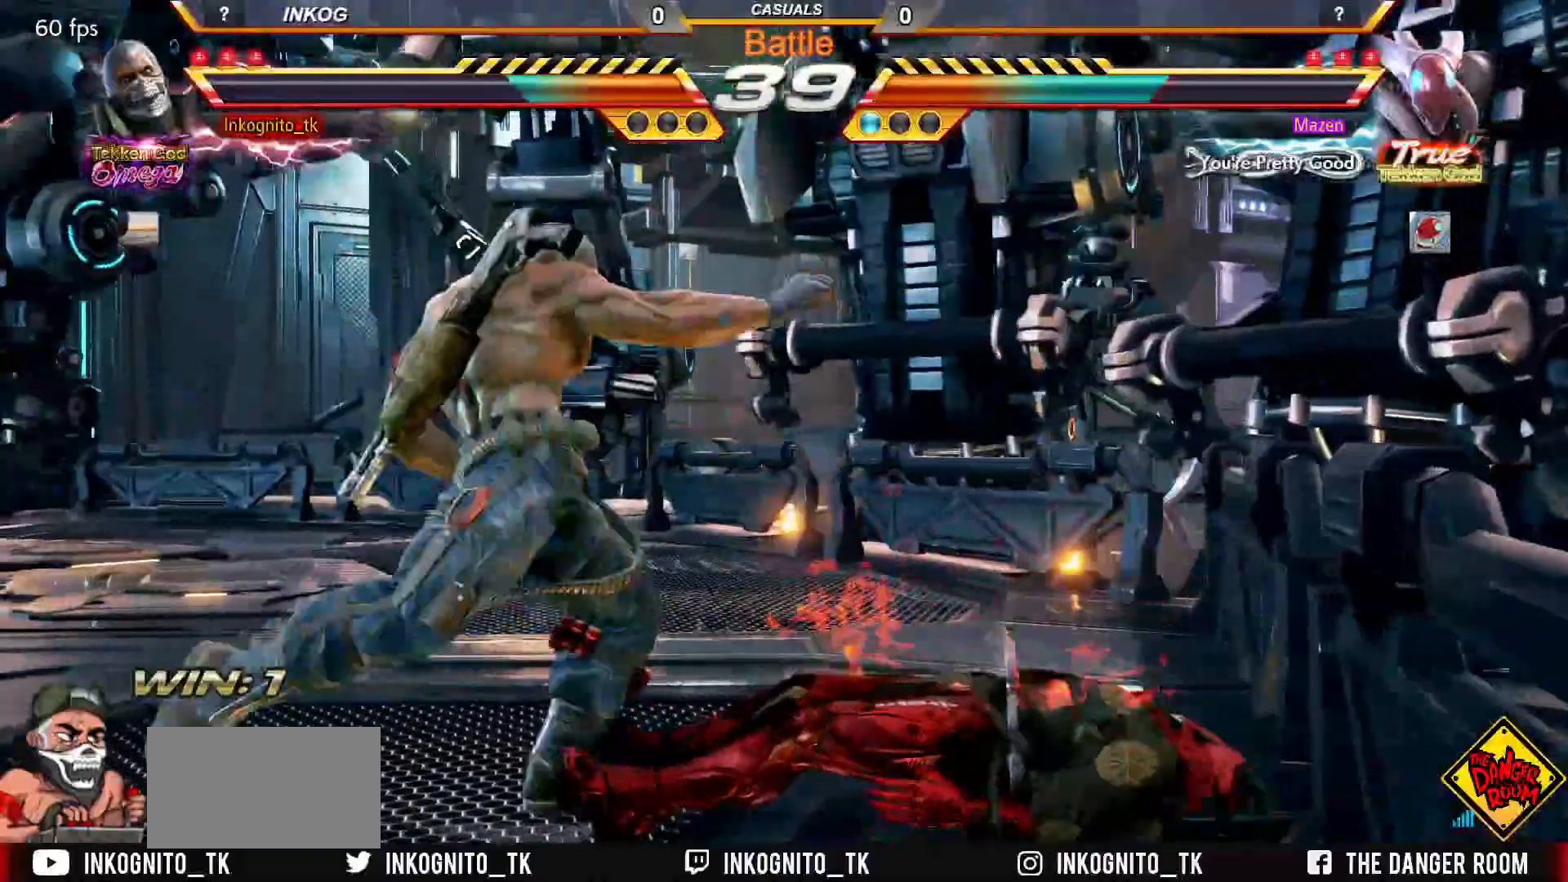
Gameplay with a controller (arcade stick); each line is a JSON object with the inputs held at the frame after it. "events" lists button and stick changes between this image and that frame as [ms after this image, input, new state], when the widget could be followed in between. Not read: L3 R3.
{"buttons": ["CROSS", "CIRCLE"], "left_stick": "right", "events": [[450, "left_stick", "right"]]}
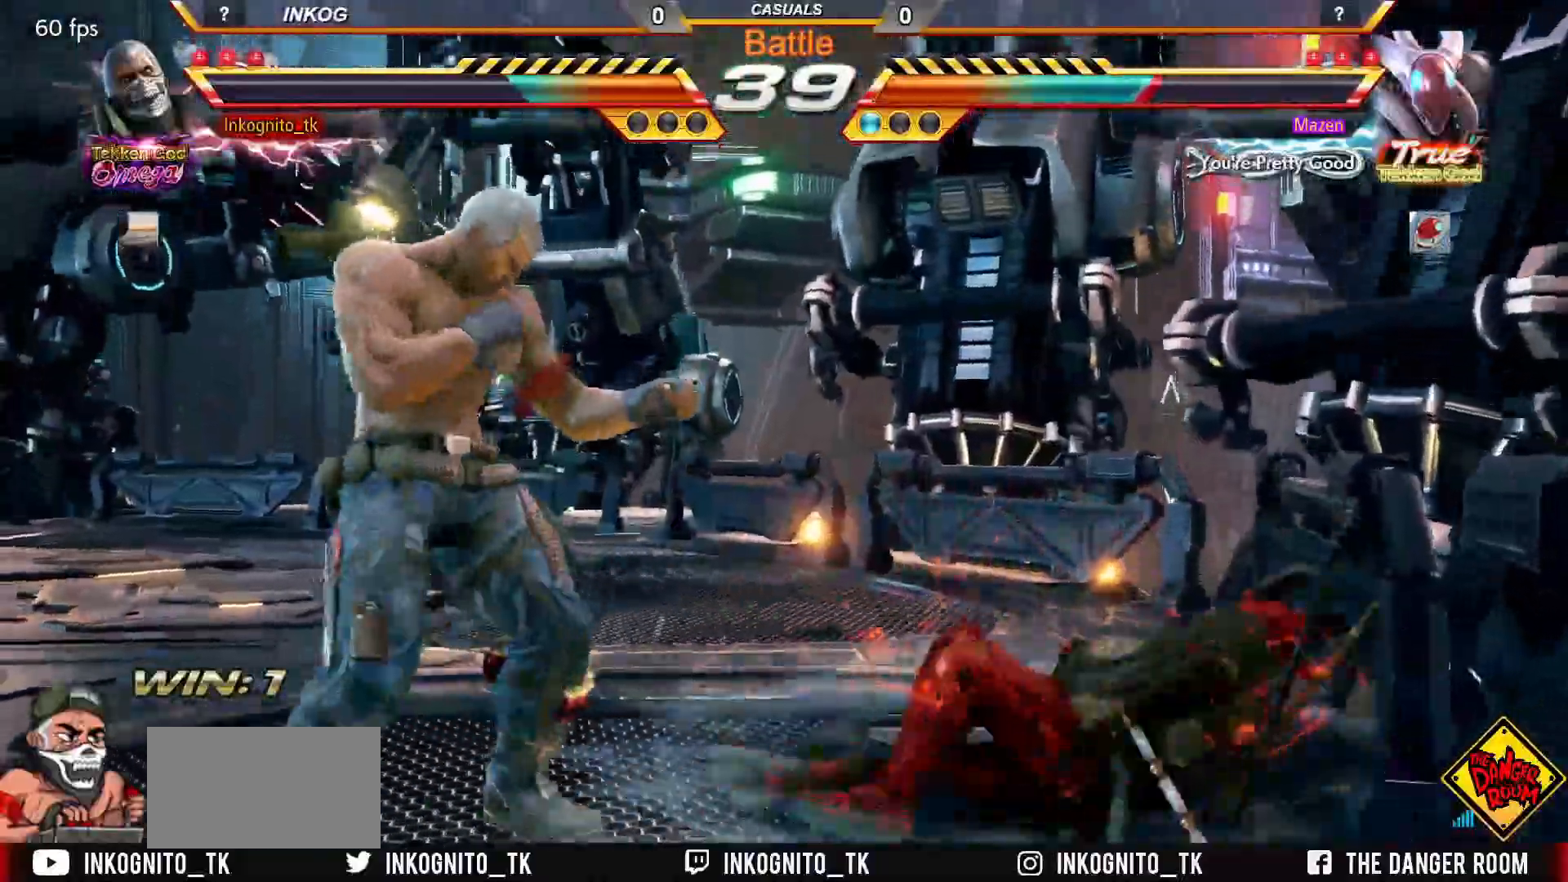
{"buttons": ["CIRCLE"], "left_stick": "left", "events": [[17, "left_stick", "center"], [100, "left_stick", "right"], [117, "CROSS", "up"], [183, "CIRCLE", "up"], [267, "left_stick", "left"], [367, "CIRCLE", "down"]]}
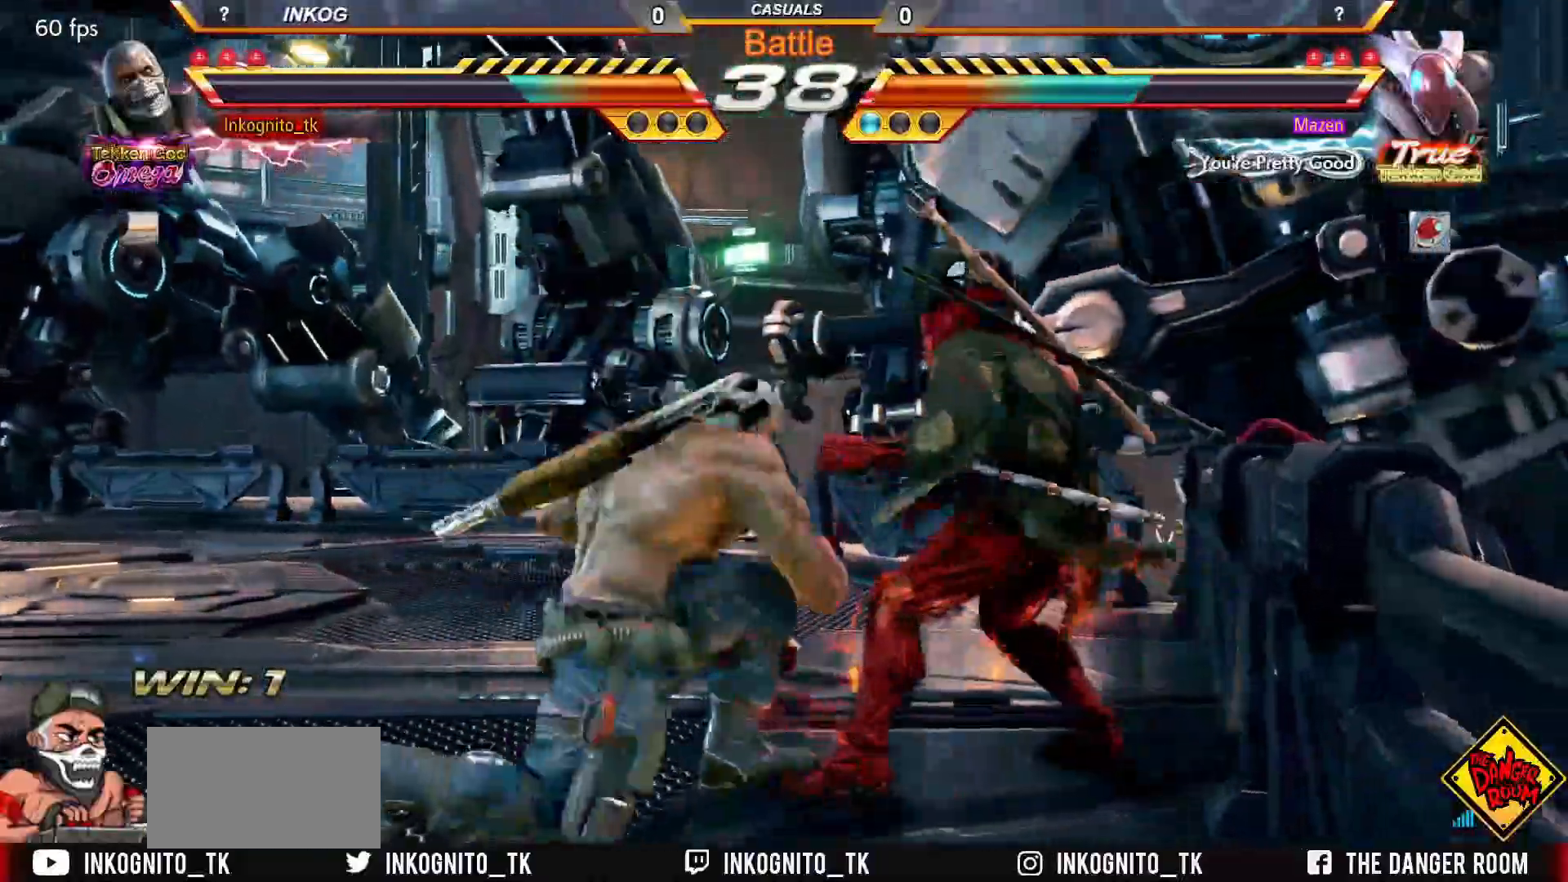
{"buttons": ["CIRCLE"], "left_stick": "right", "events": [[300, "left_stick", "center"], [500, "left_stick", "right"]]}
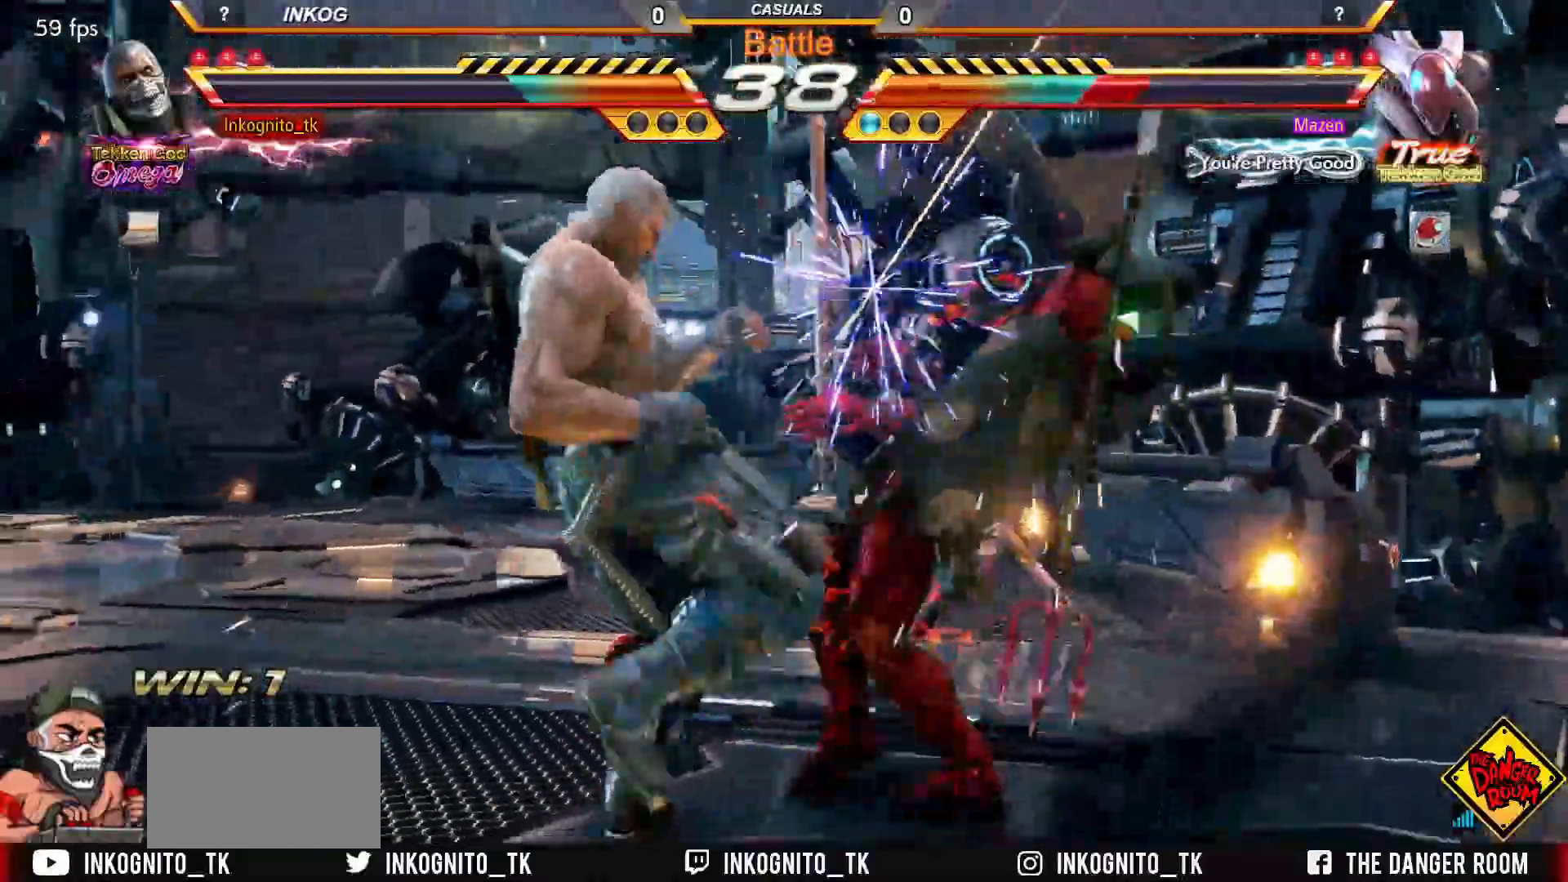
{"buttons": ["SQUARE"], "left_stick": "center", "events": [[17, "CIRCLE", "up"], [33, "left_stick", "center"], [83, "TRIANGLE", "down"], [150, "TRIANGLE", "up"], [183, "SQUARE", "down"]]}
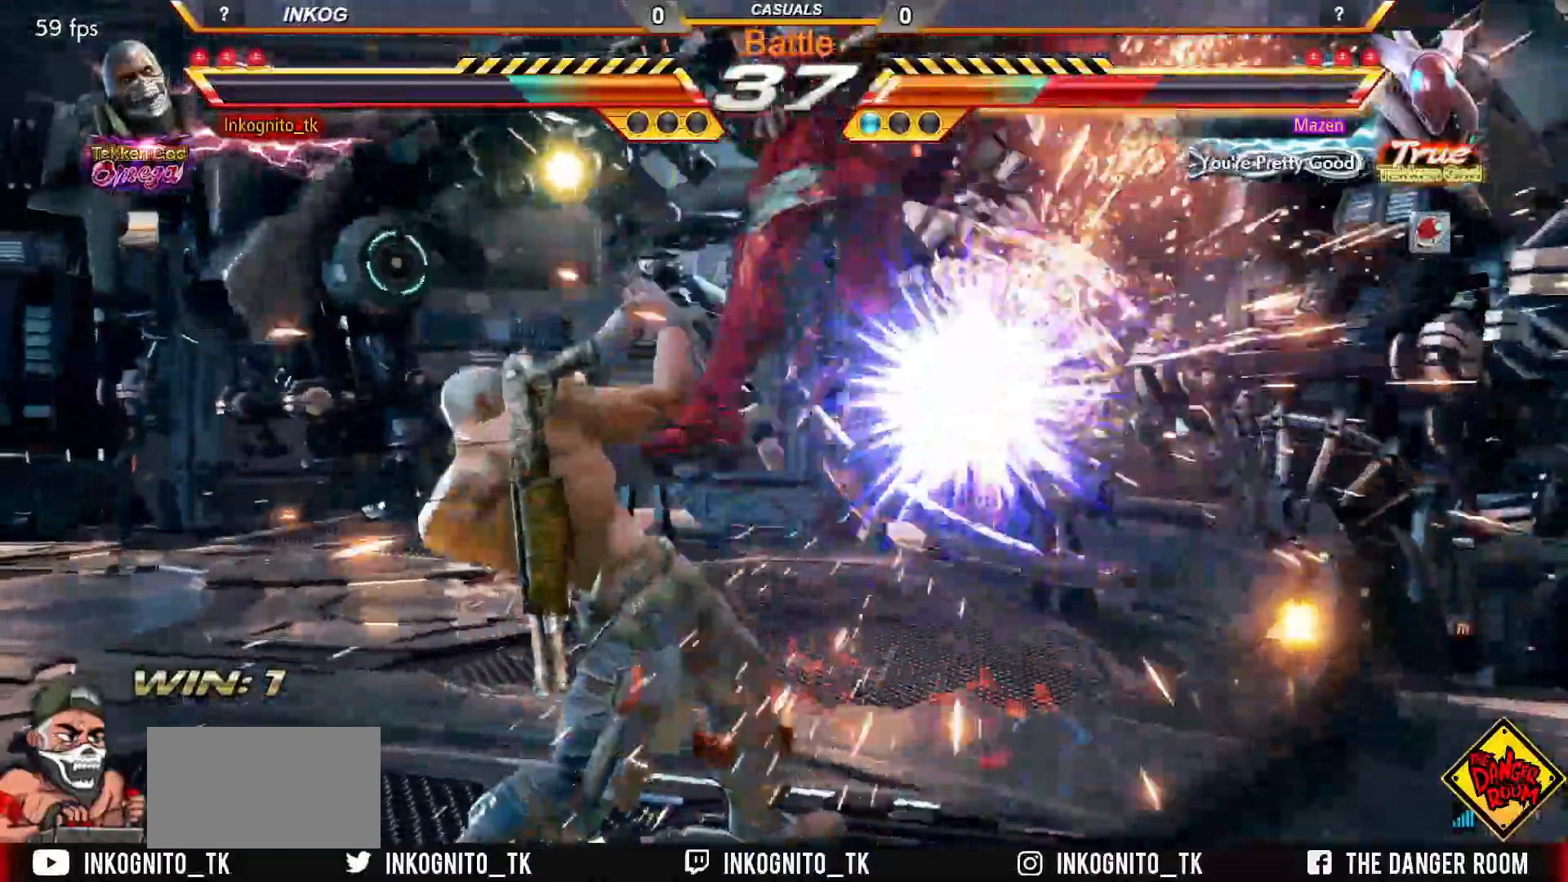
{"buttons": [], "left_stick": "center", "events": [[300, "left_stick", "right"], [350, "left_stick", "center"], [400, "SQUARE", "up"], [417, "left_stick", "right"], [450, "CIRCLE", "down"], [500, "CIRCLE", "up"], [500, "left_stick", "center"]]}
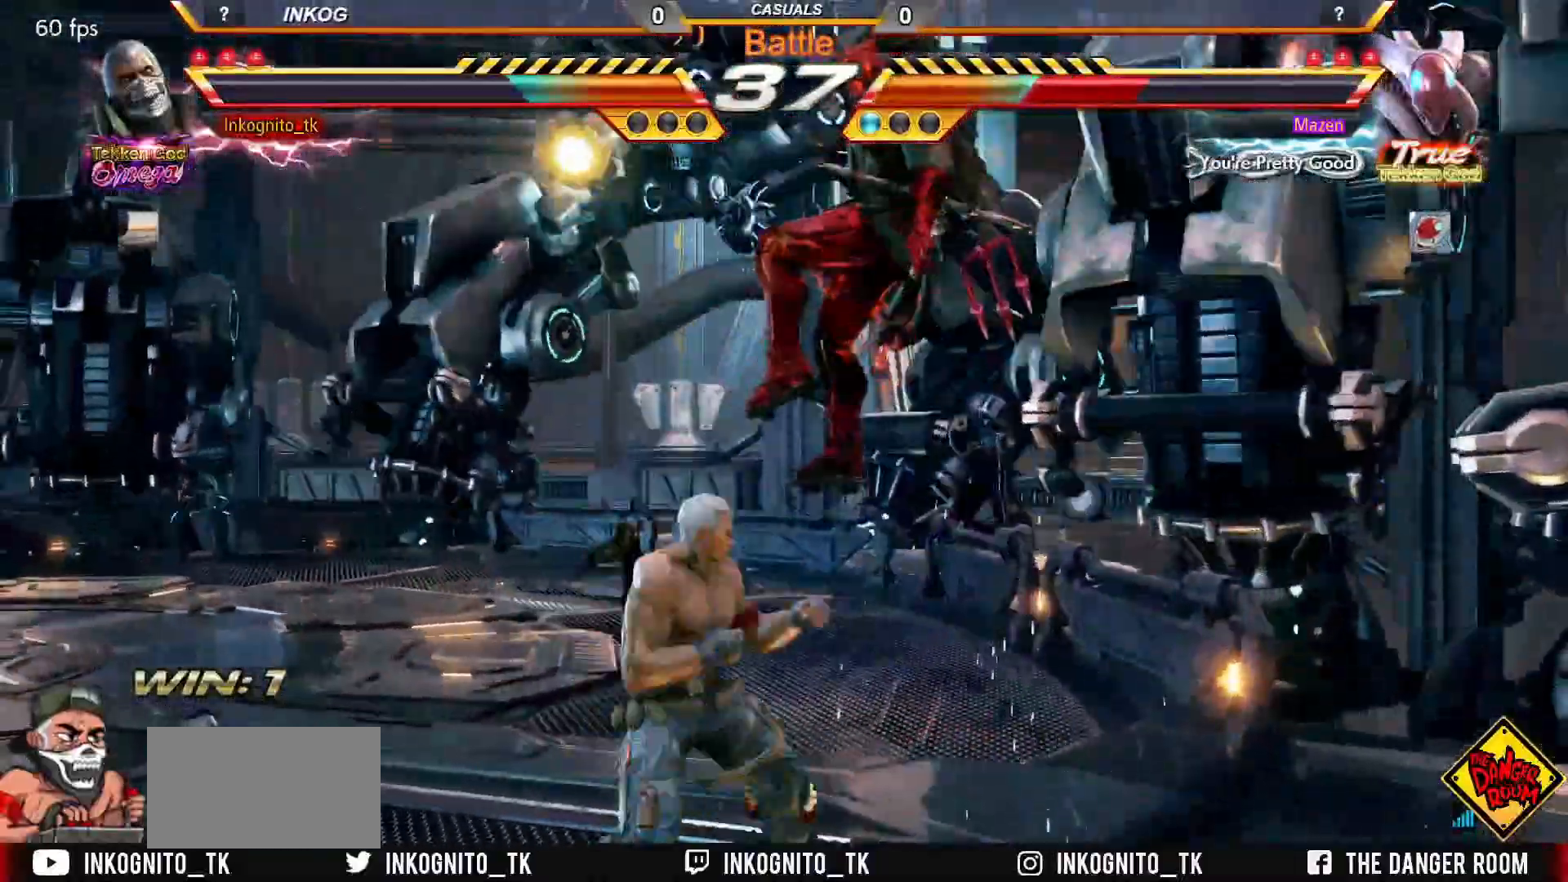
{"buttons": ["CROSS"], "left_stick": "center", "events": [[117, "CROSS", "down"]]}
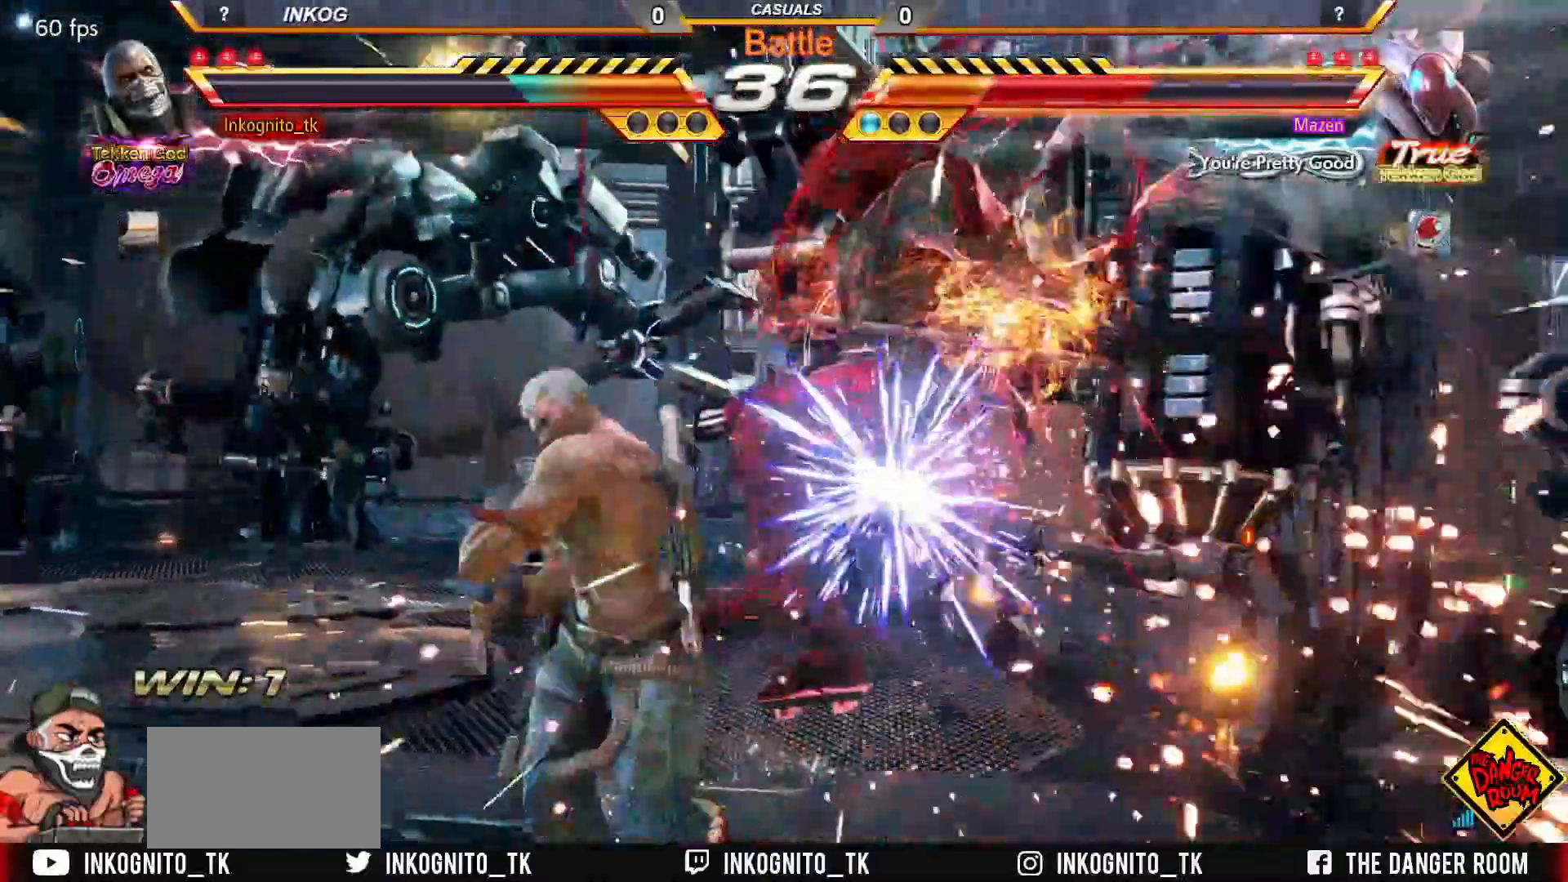
{"buttons": [], "left_stick": "center", "events": [[100, "left_stick", "left"], [183, "CIRCLE", "down"], [283, "CIRCLE", "up"], [317, "CROSS", "up"], [333, "left_stick", "right"], [417, "left_stick", "center"]]}
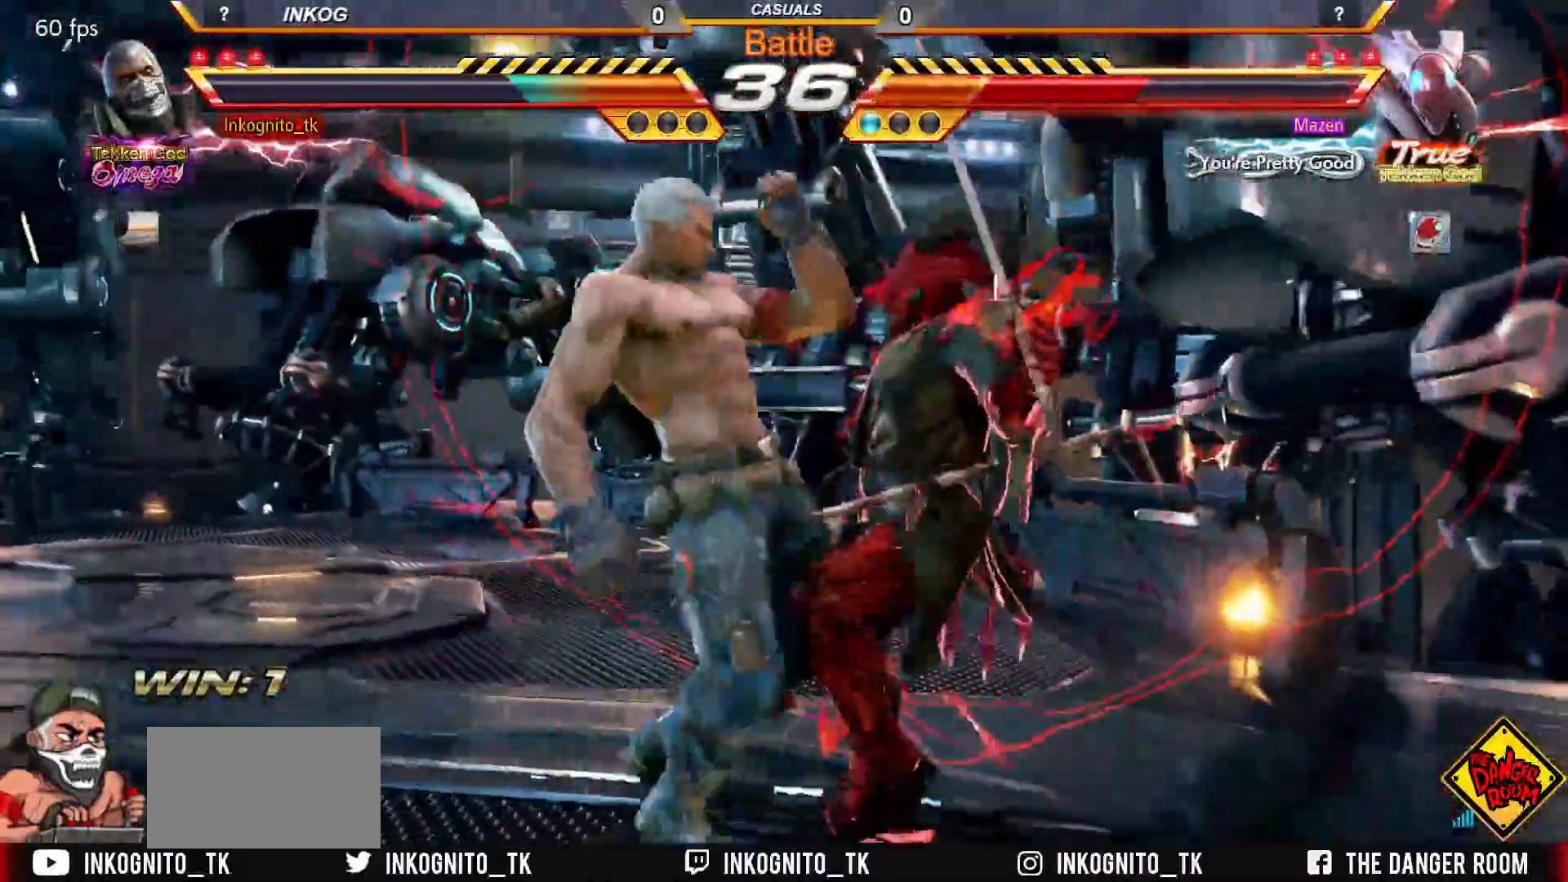
{"buttons": ["R1"], "left_stick": "down-left", "events": [[267, "left_stick", "up"], [367, "left_stick", "center"], [483, "left_stick", "down-left"], [500, "R1", "down"]]}
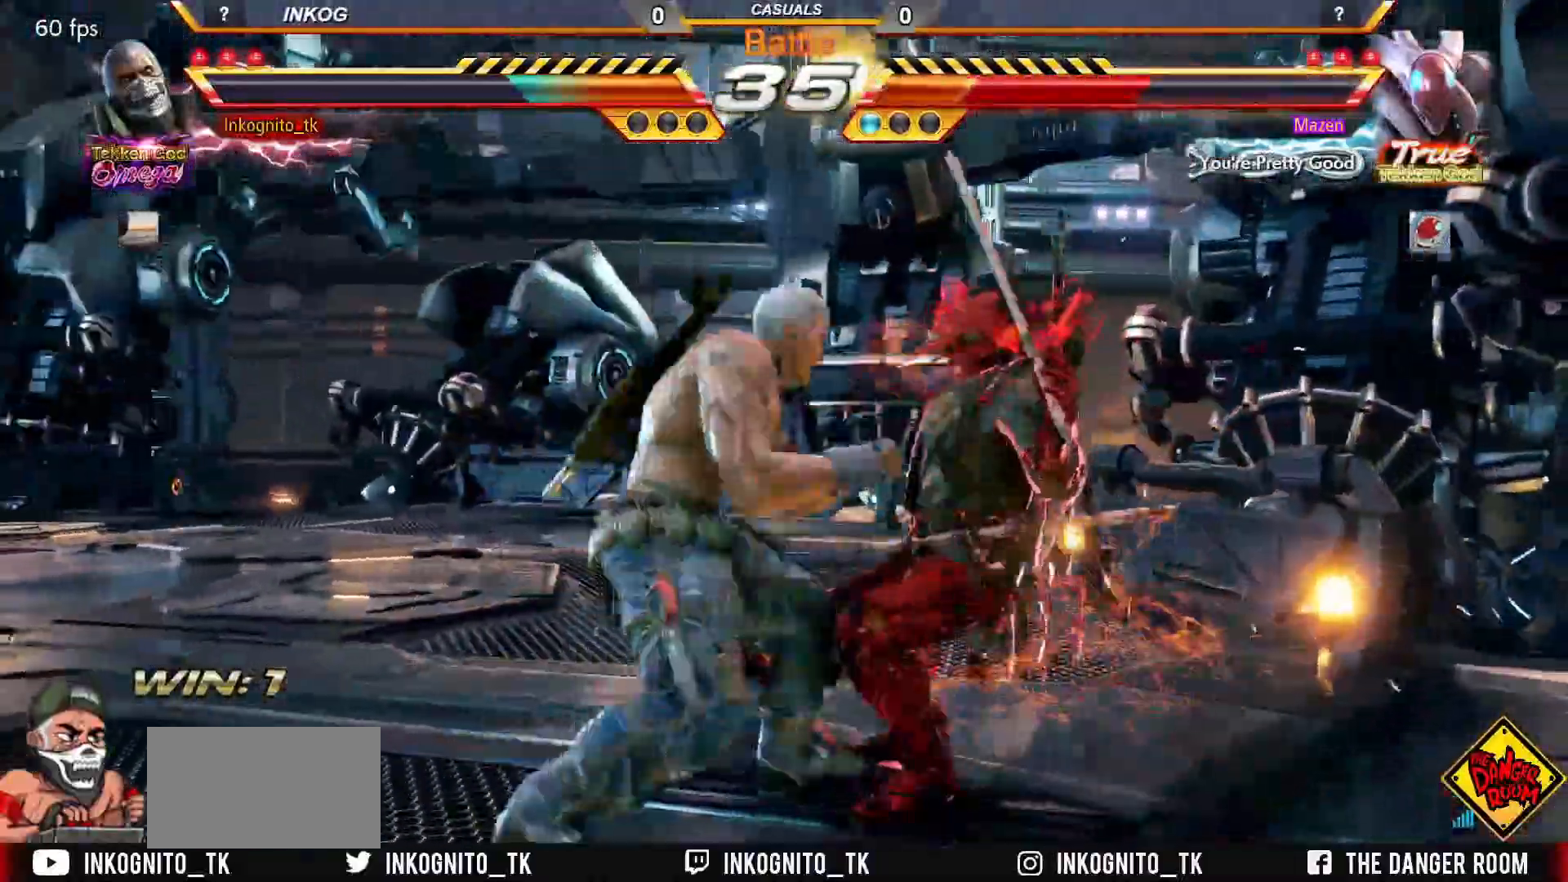
{"buttons": ["CROSS", "CIRCLE"], "left_stick": "center", "events": [[67, "R1", "up"], [83, "left_stick", "center"], [250, "CIRCLE", "down"], [250, "CROSS", "down"]]}
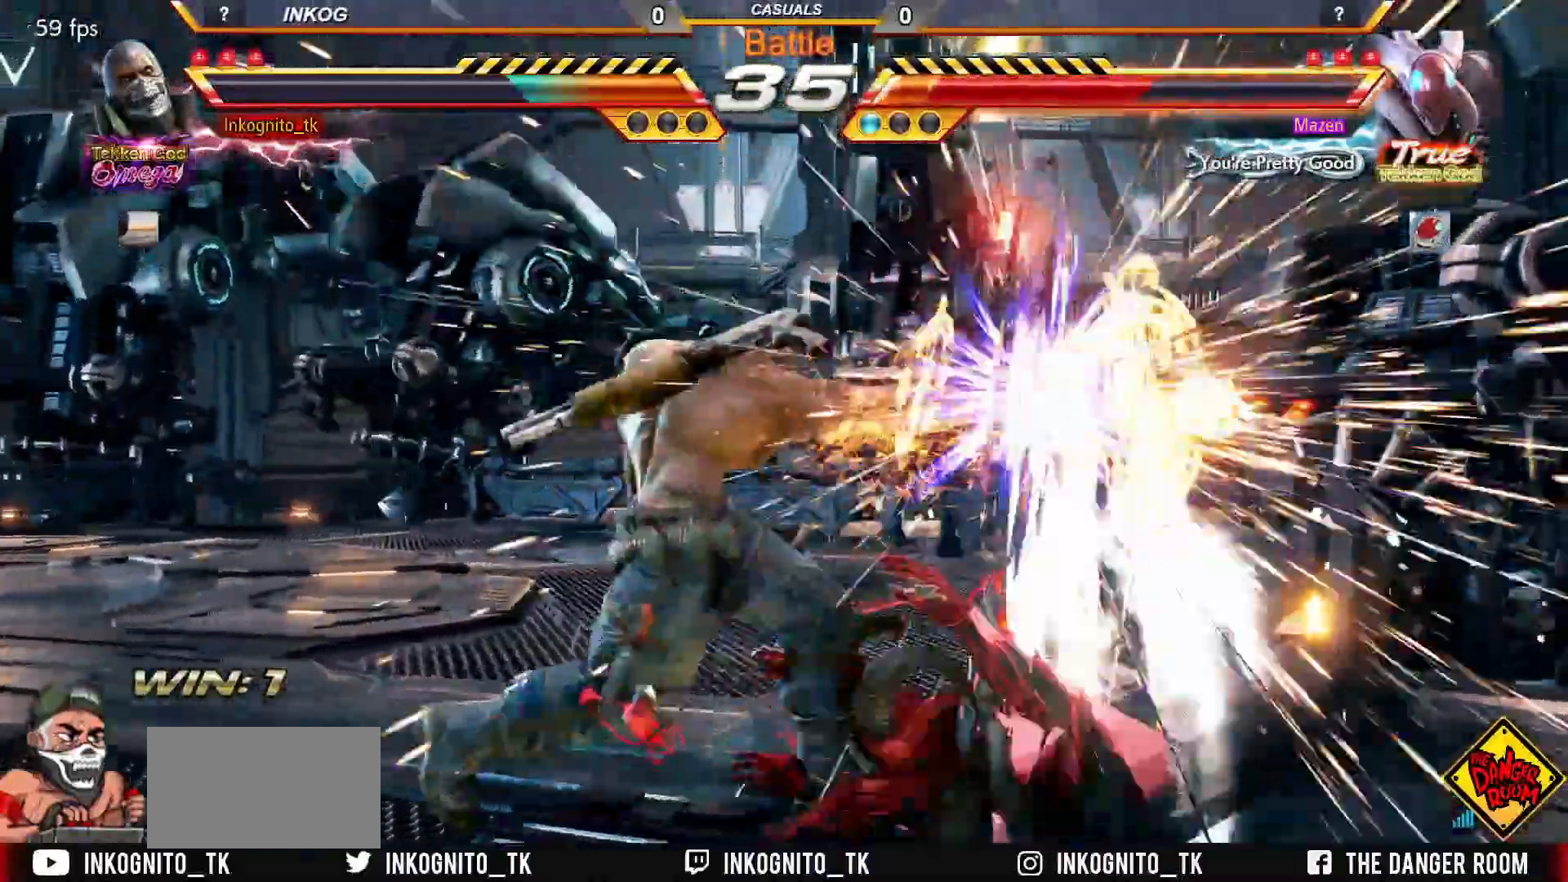
{"buttons": ["CROSS", "CIRCLE"], "left_stick": "center", "events": [[400, "SQUARE", "down"], [483, "SQUARE", "up"]]}
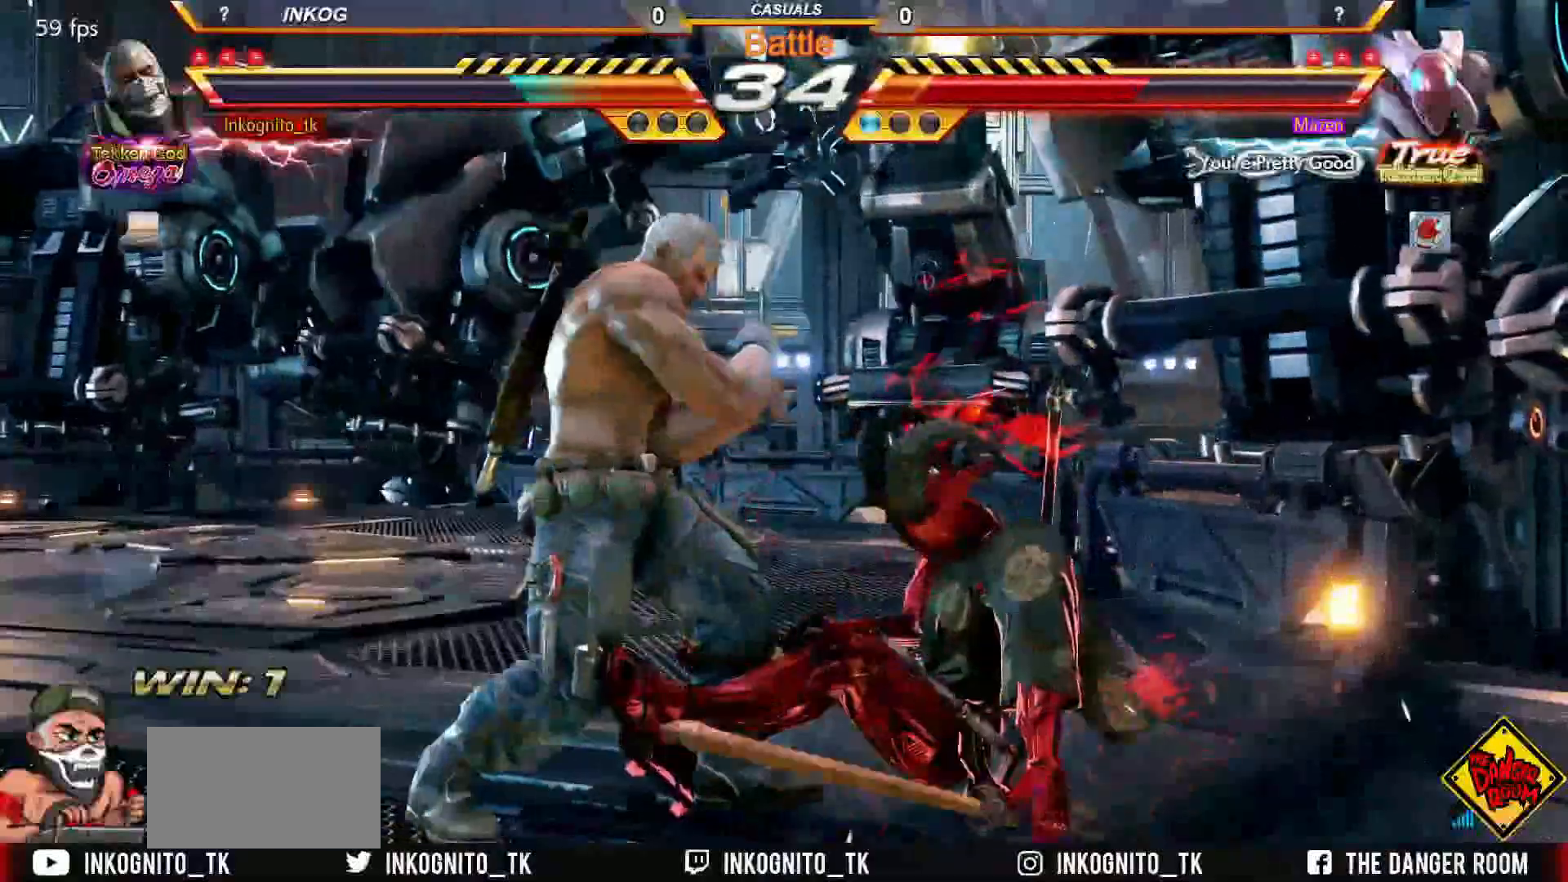
{"buttons": [], "left_stick": "center", "events": [[83, "left_stick", "right"], [167, "left_stick", "center"], [317, "SQUARE", "down"], [350, "CROSS", "up"], [367, "CIRCLE", "up"], [383, "SQUARE", "up"]]}
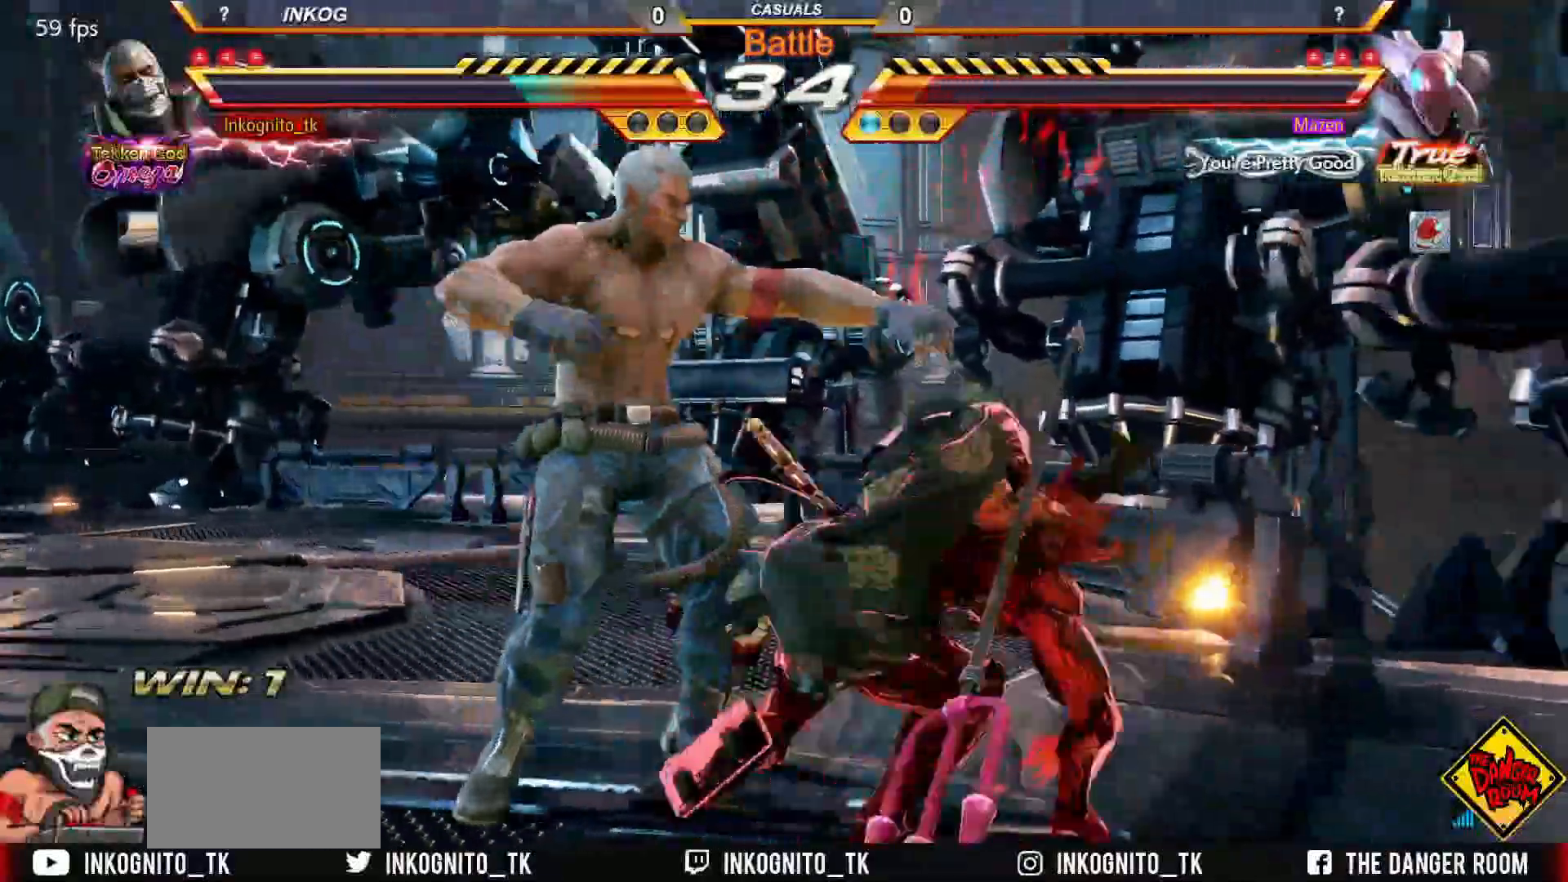
{"buttons": ["CROSS"], "left_stick": "center", "events": [[300, "CIRCLE", "down"], [333, "CROSS", "down"], [383, "CIRCLE", "up"]]}
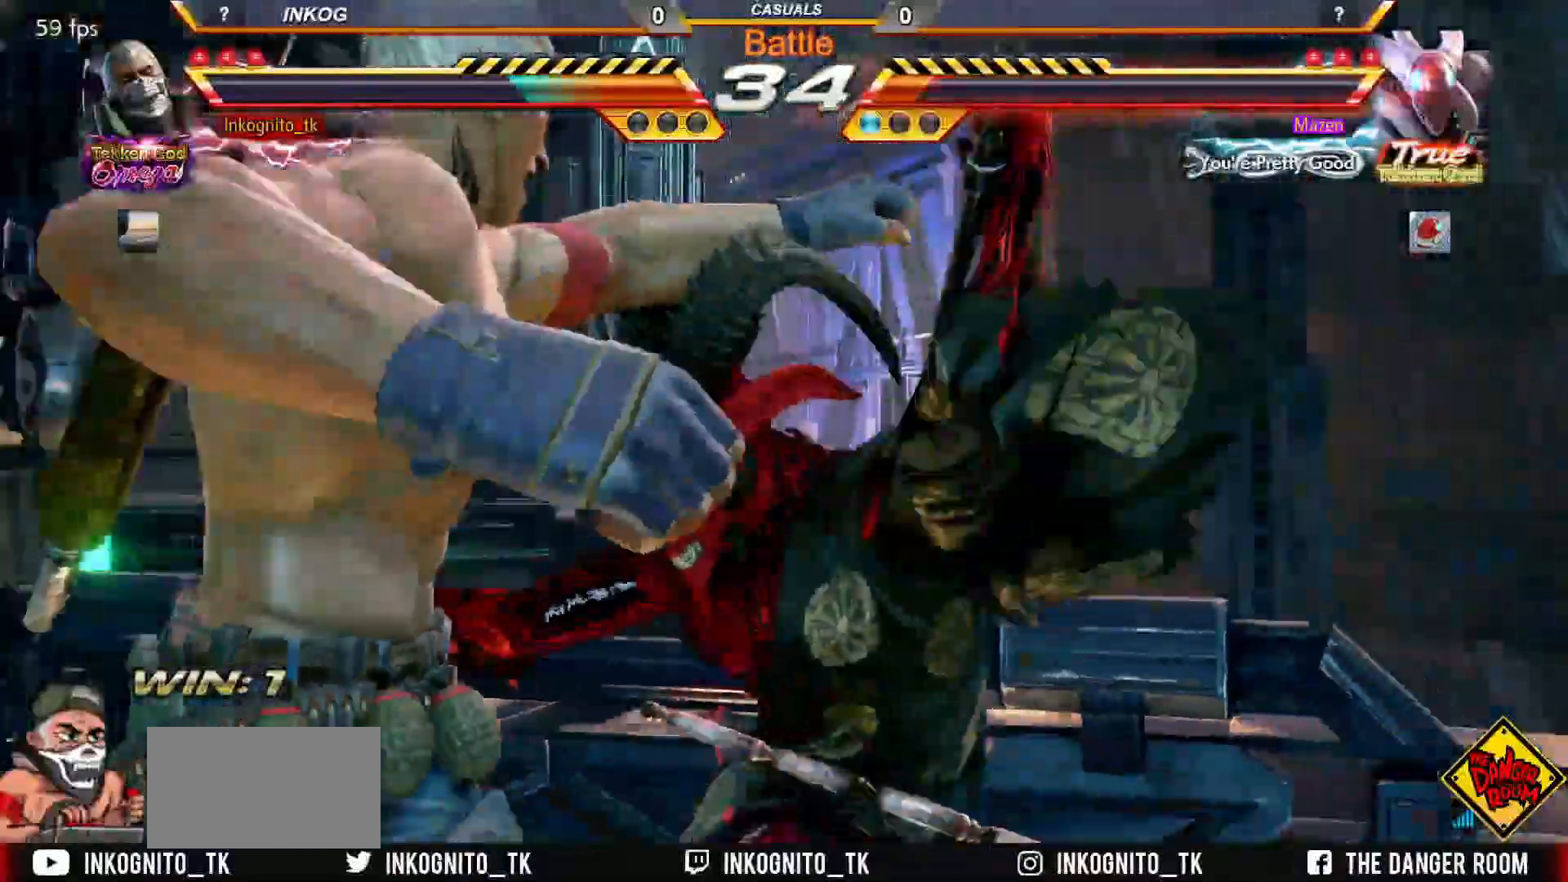
{"buttons": [], "left_stick": "left", "events": [[133, "CROSS", "up"], [183, "left_stick", "left"]]}
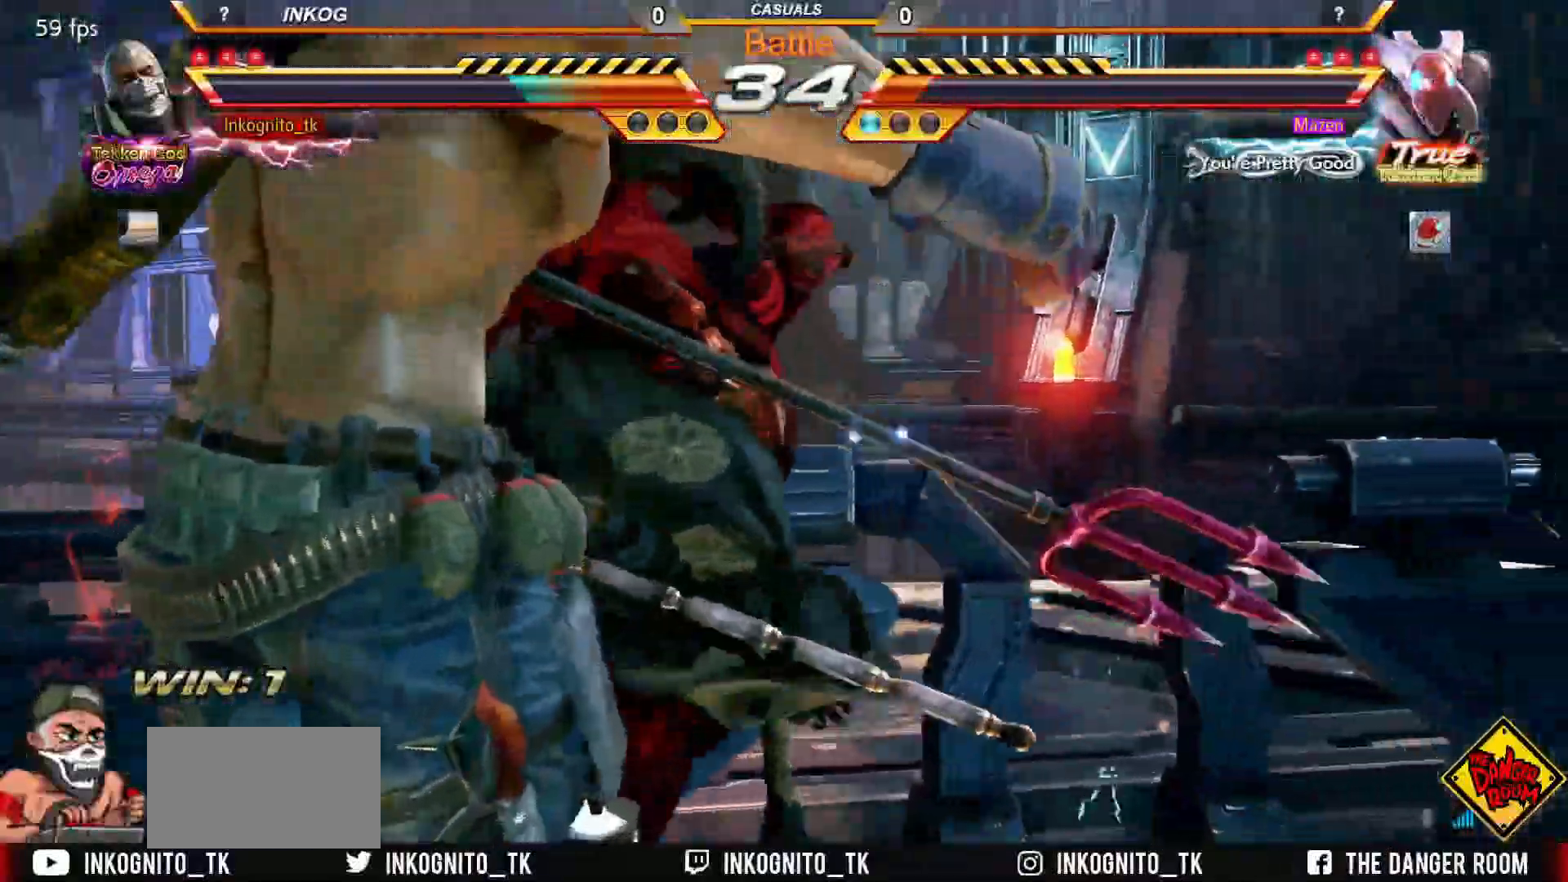
{"buttons": [], "left_stick": "left", "events": [[250, "left_stick", "center"], [333, "left_stick", "left"], [417, "left_stick", "center"], [467, "left_stick", "left"]]}
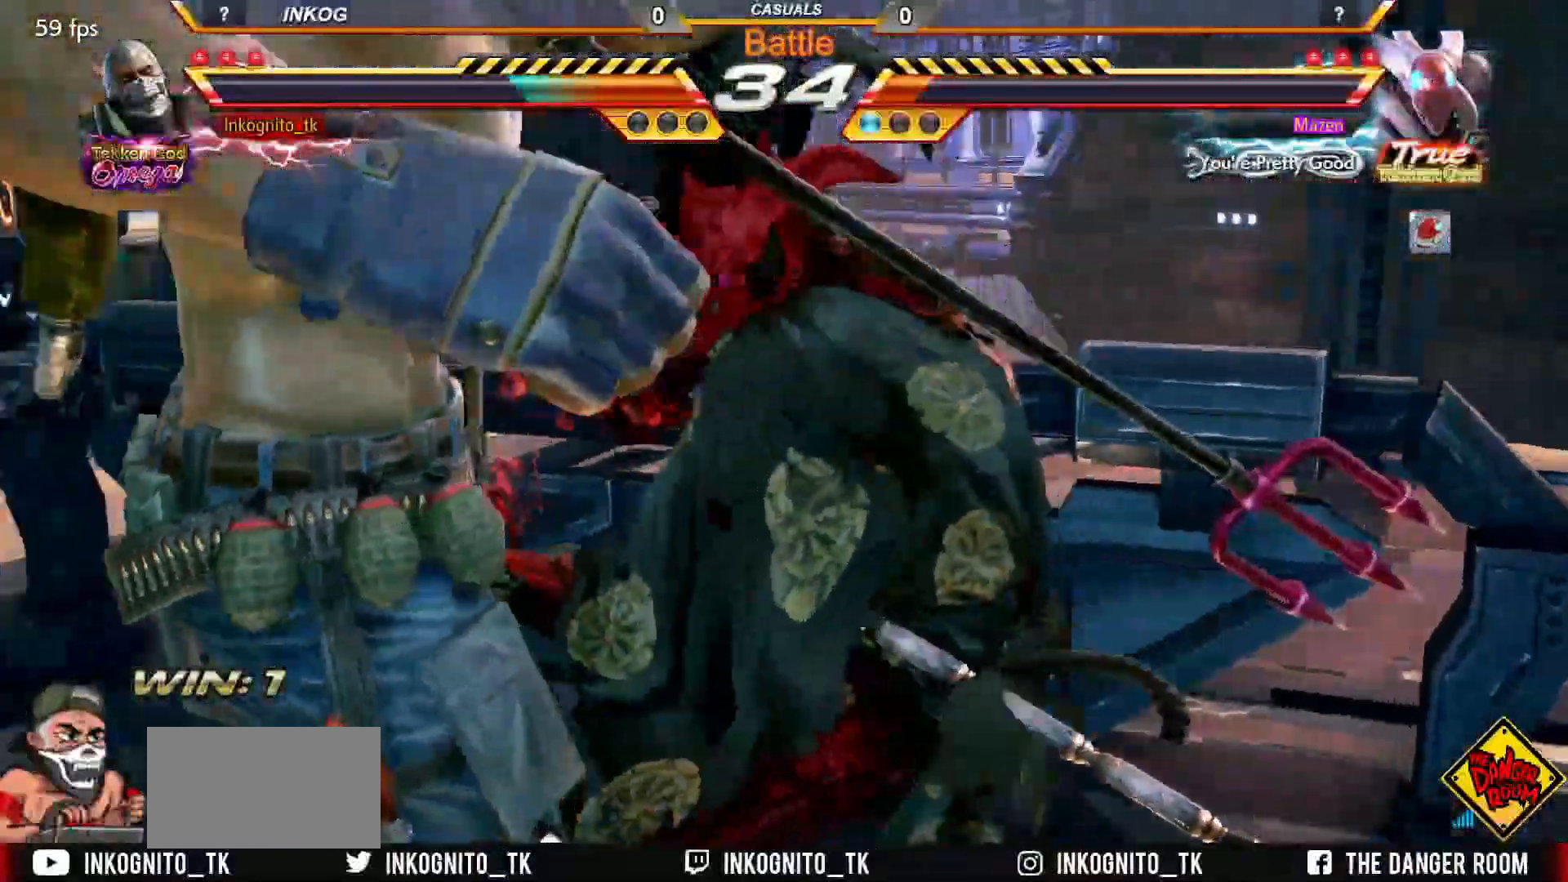
{"buttons": [], "left_stick": "left", "events": [[50, "left_stick", "center"], [100, "left_stick", "left"], [167, "left_stick", "center"], [217, "left_stick", "left"], [400, "left_stick", "center"], [467, "left_stick", "left"]]}
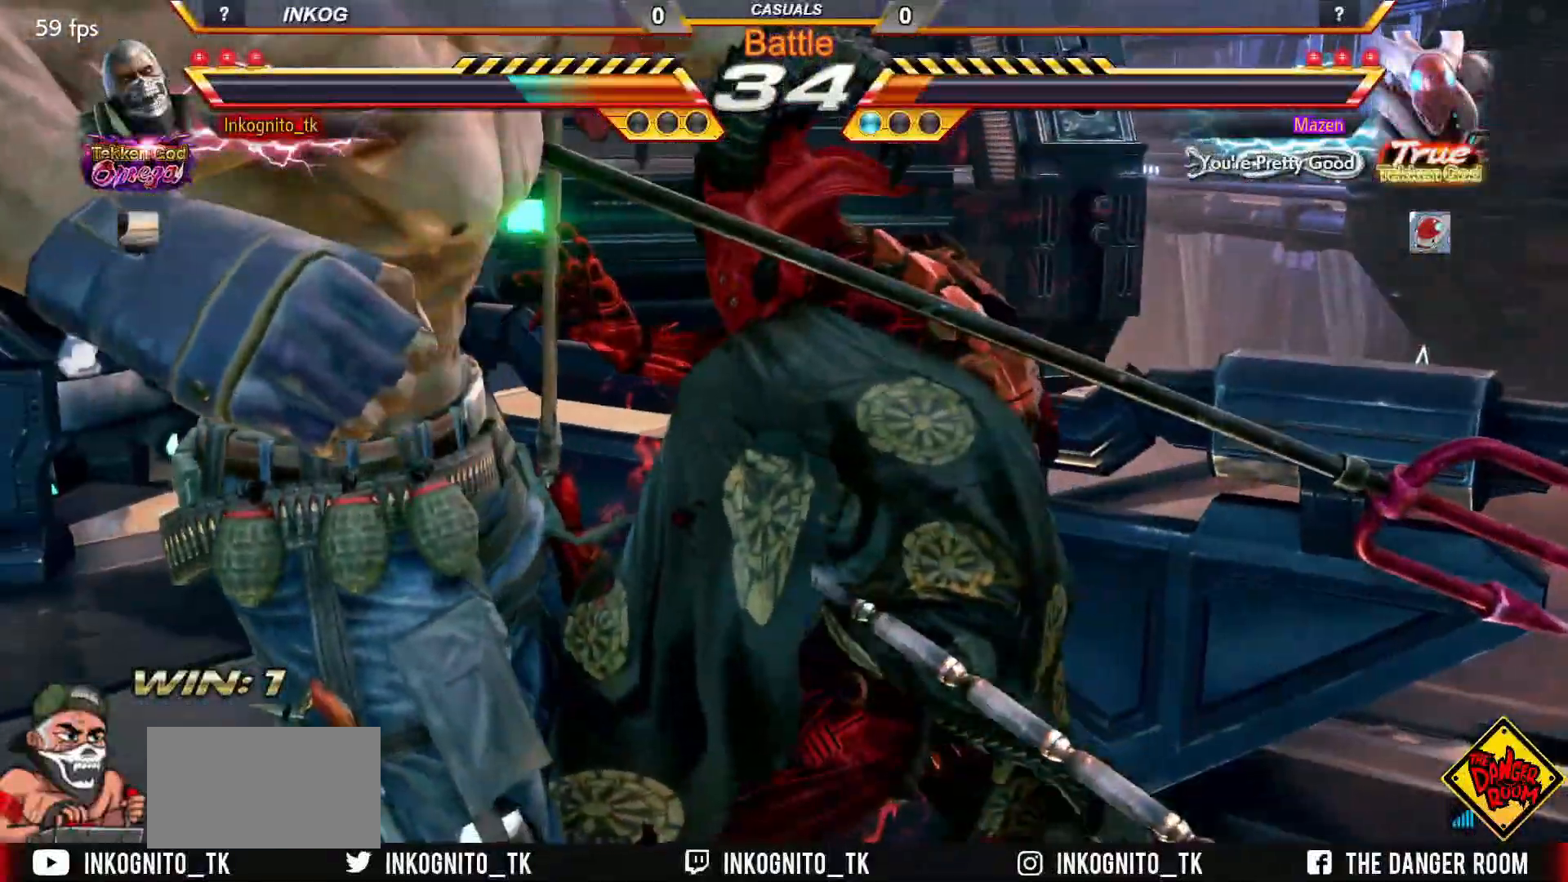
{"buttons": [], "left_stick": "left", "events": [[33, "left_stick", "center"], [100, "left_stick", "left"]]}
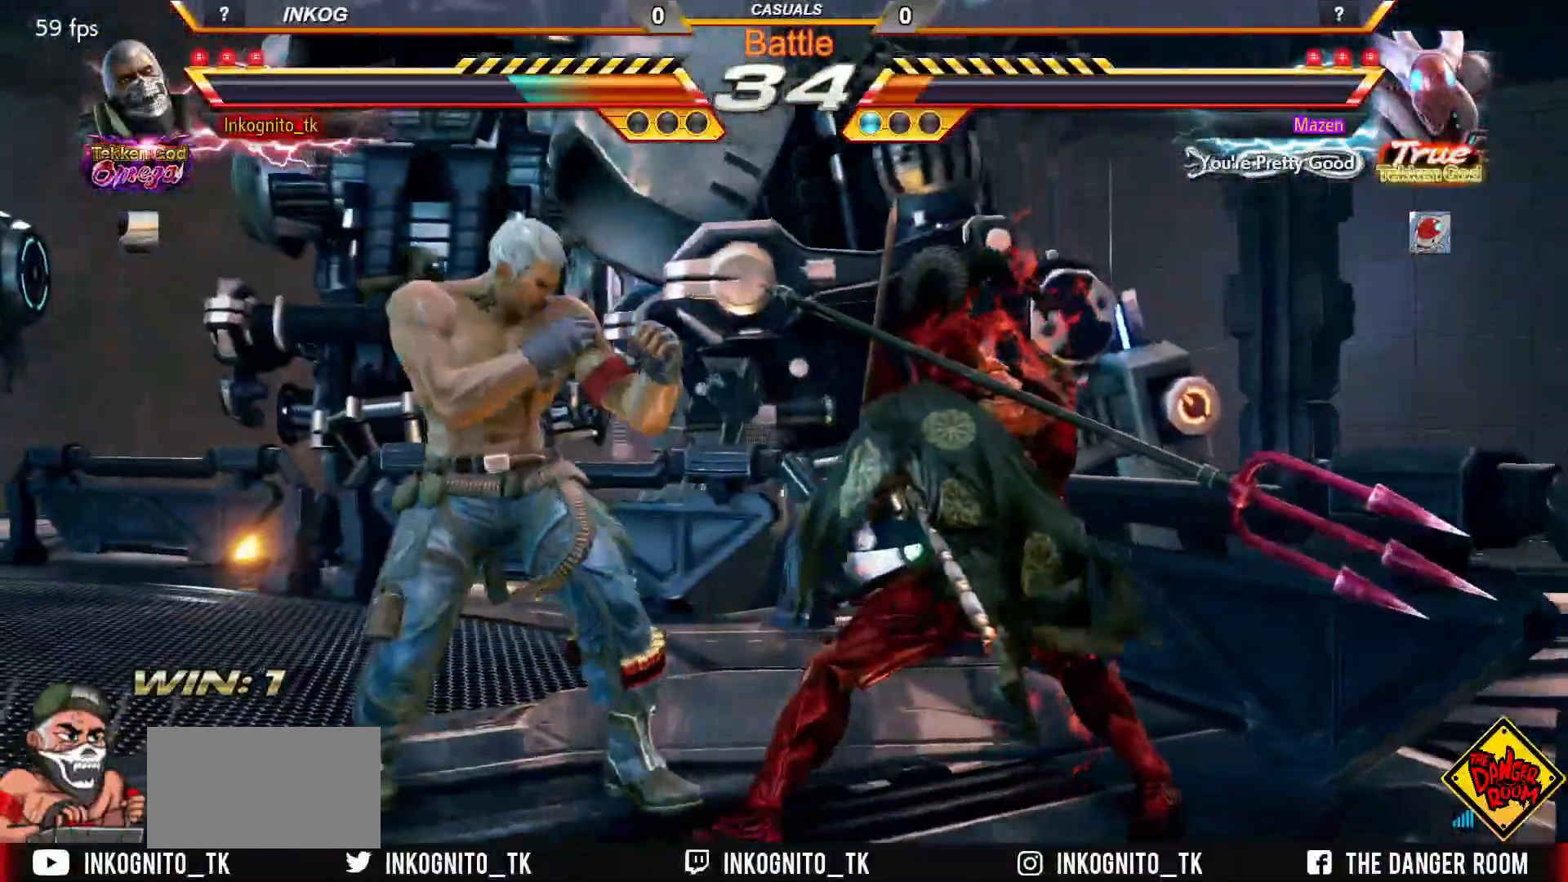
{"buttons": ["SQUARE"], "left_stick": "center", "events": [[83, "left_stick", "center"], [250, "left_stick", "left"], [317, "left_stick", "center"], [333, "TRIANGLE", "down"], [350, "TRIANGLE", "up"], [417, "SQUARE", "down"]]}
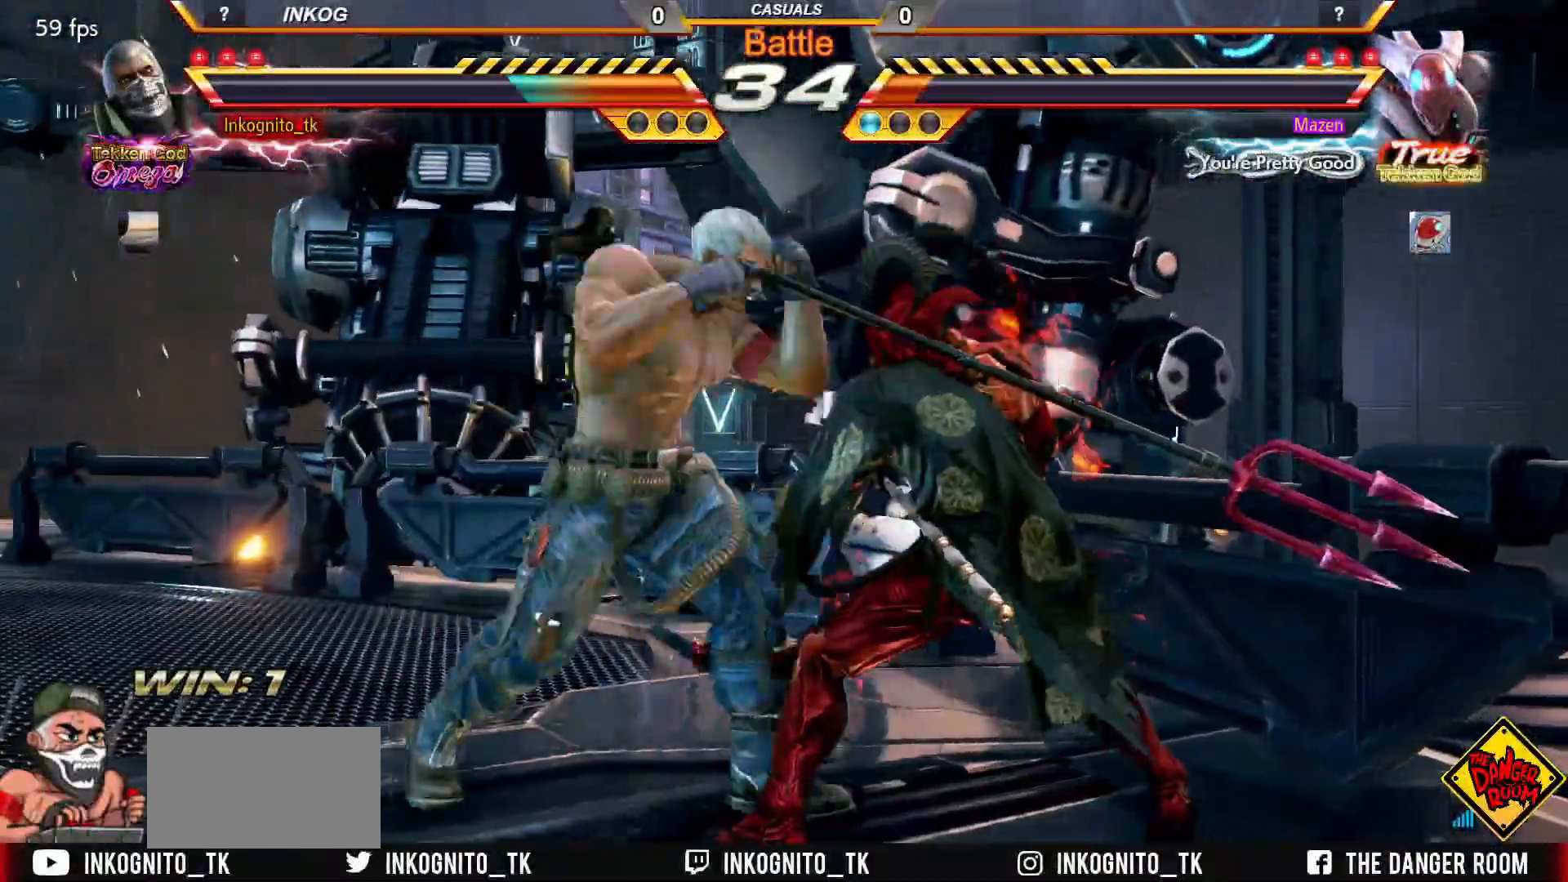
{"buttons": ["CIRCLE"], "left_stick": "down", "events": [[17, "TRIANGLE", "down"], [83, "SQUARE", "up"], [100, "TRIANGLE", "up"], [450, "left_stick", "down"], [500, "CIRCLE", "down"]]}
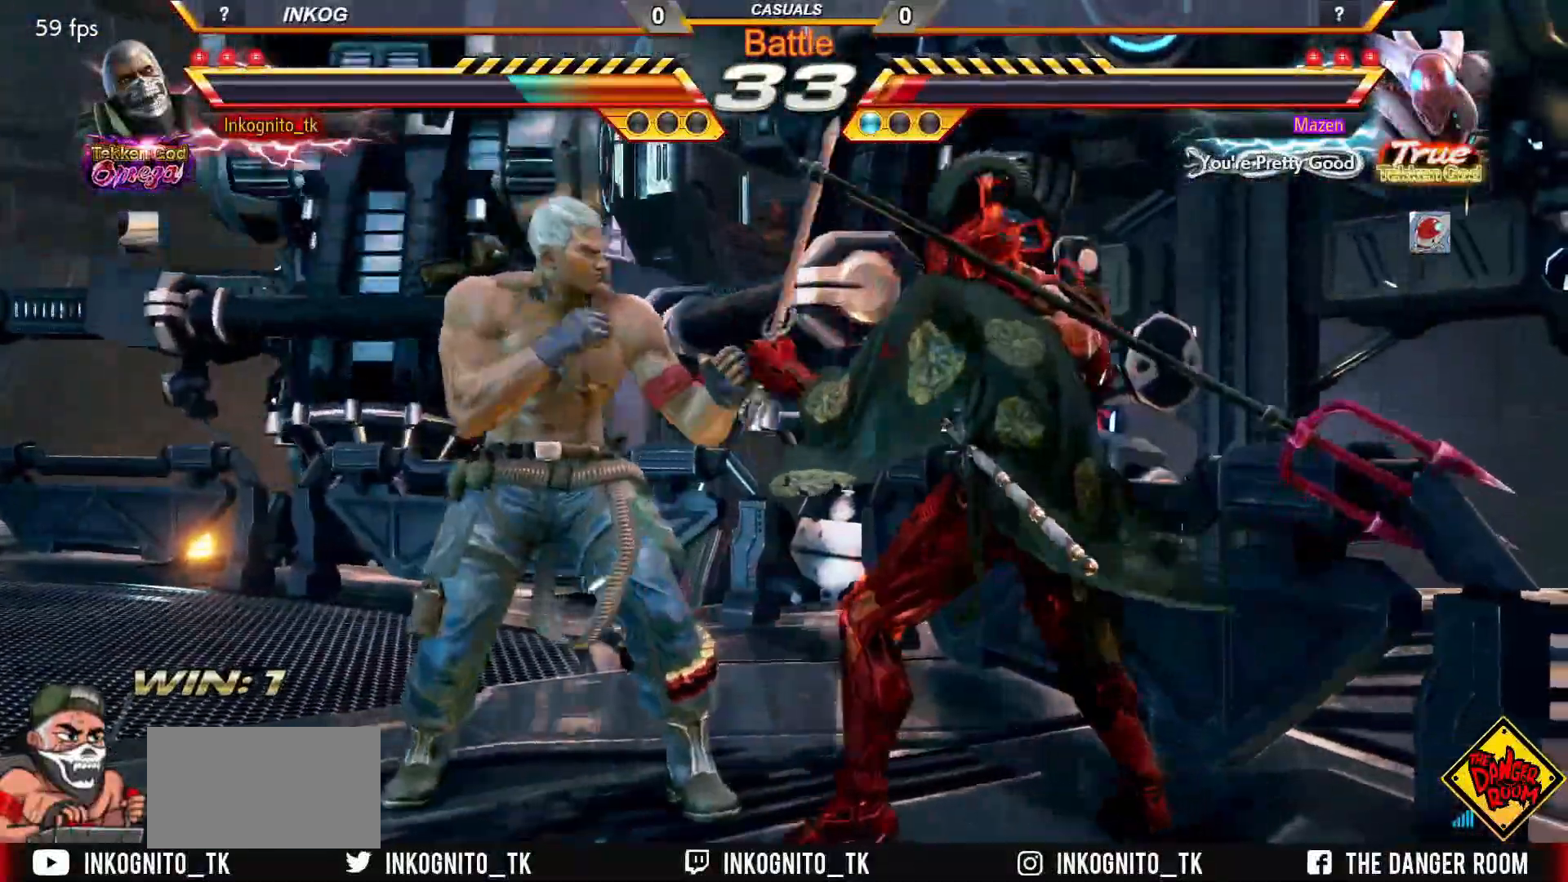
{"buttons": [], "left_stick": "center", "events": [[50, "CIRCLE", "up"], [133, "left_stick", "center"]]}
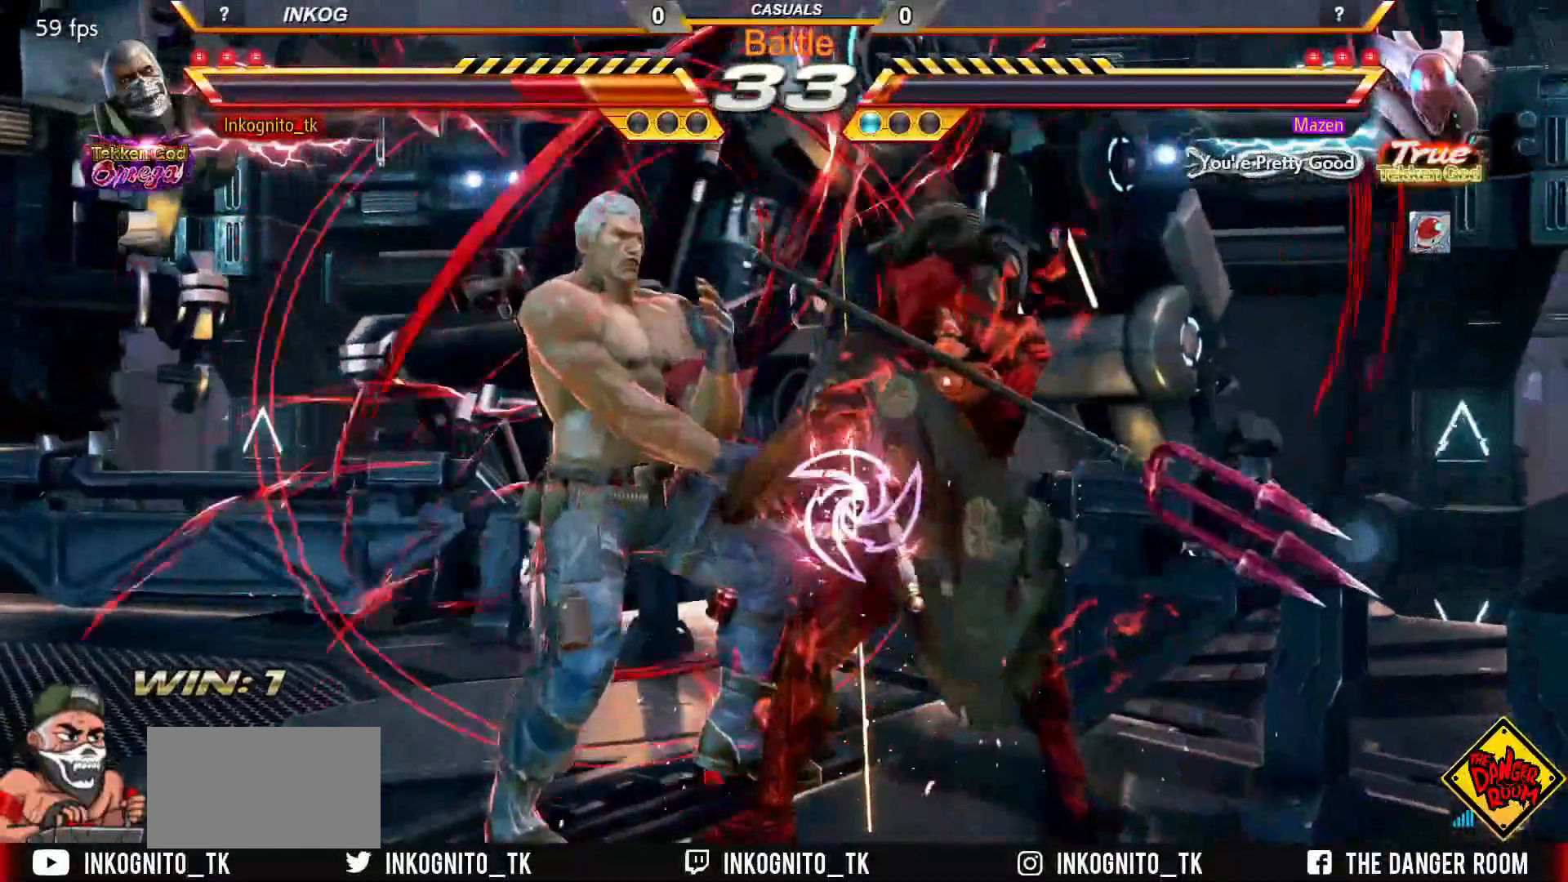
{"buttons": [], "left_stick": "center", "events": []}
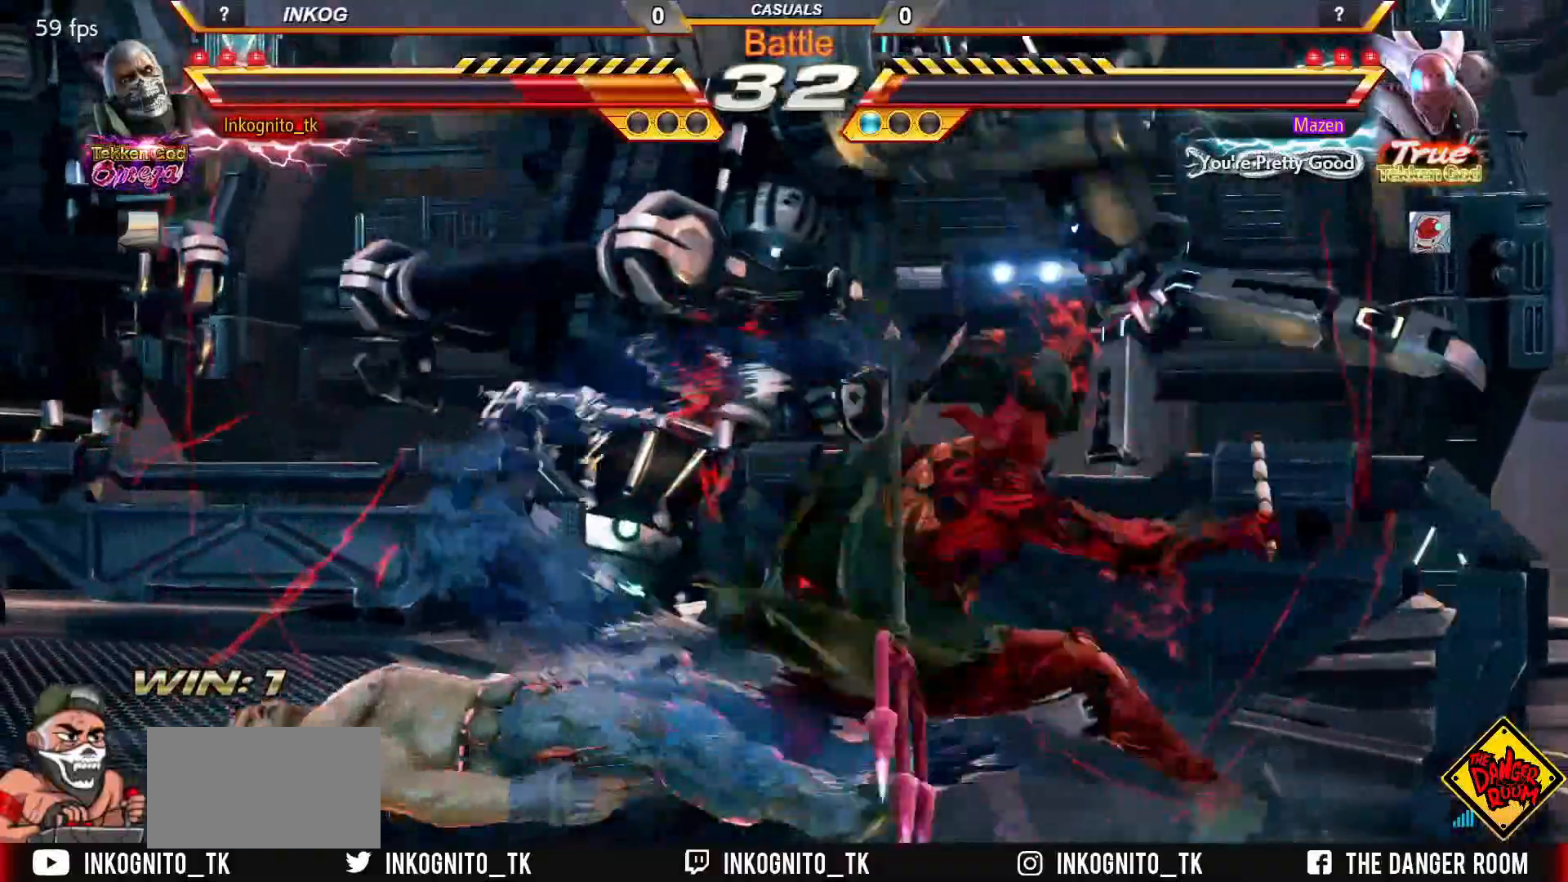
{"buttons": [], "left_stick": "right", "events": [[450, "left_stick", "right"]]}
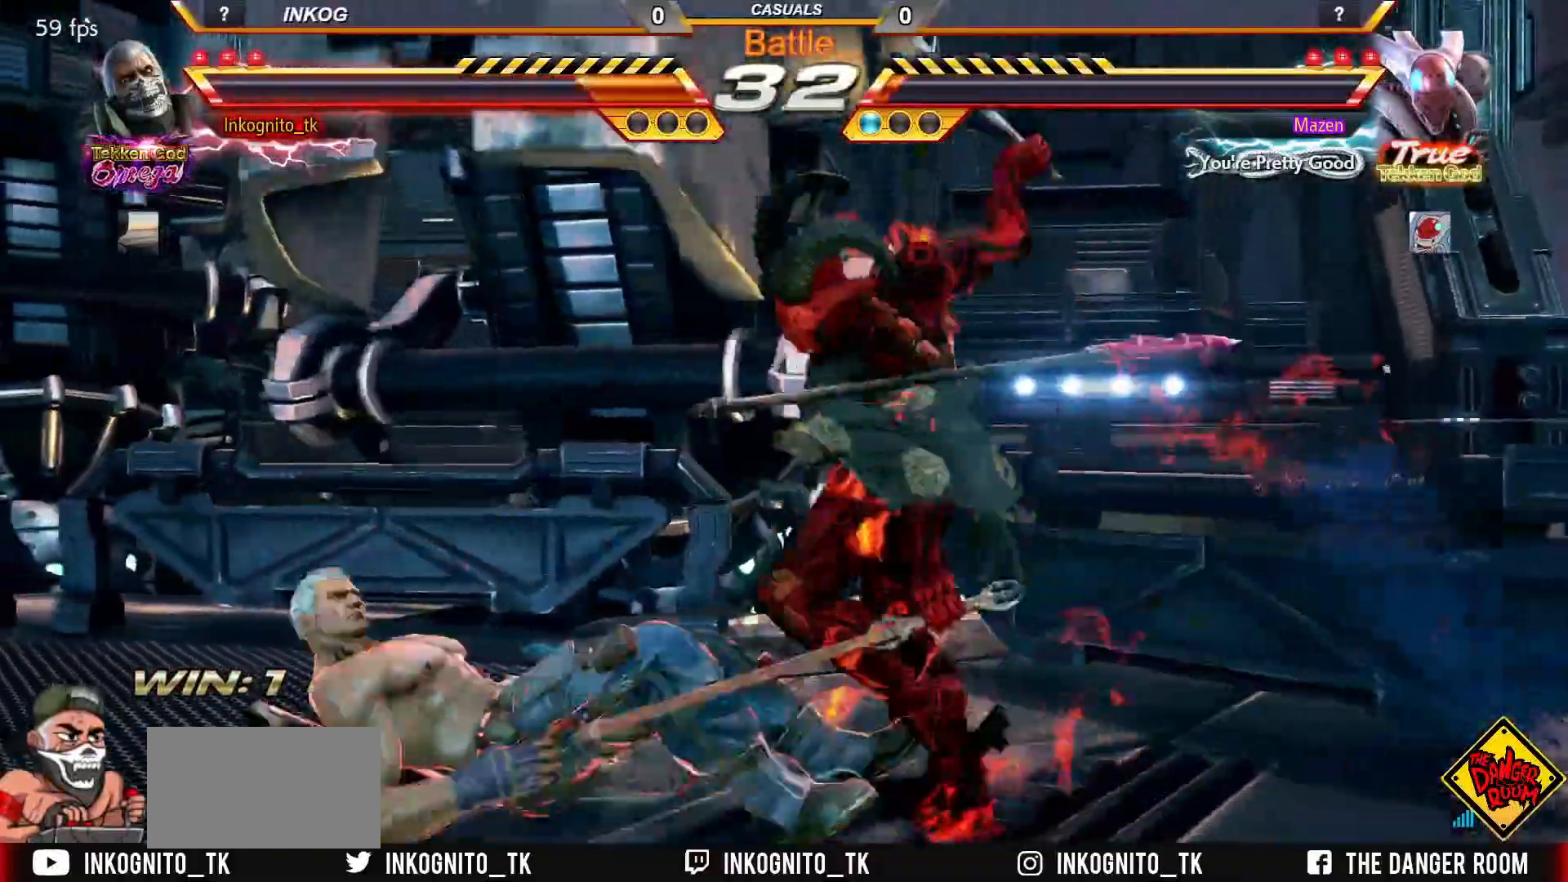
{"buttons": [], "left_stick": "left", "events": [[50, "left_stick", "center"], [283, "left_stick", "left"]]}
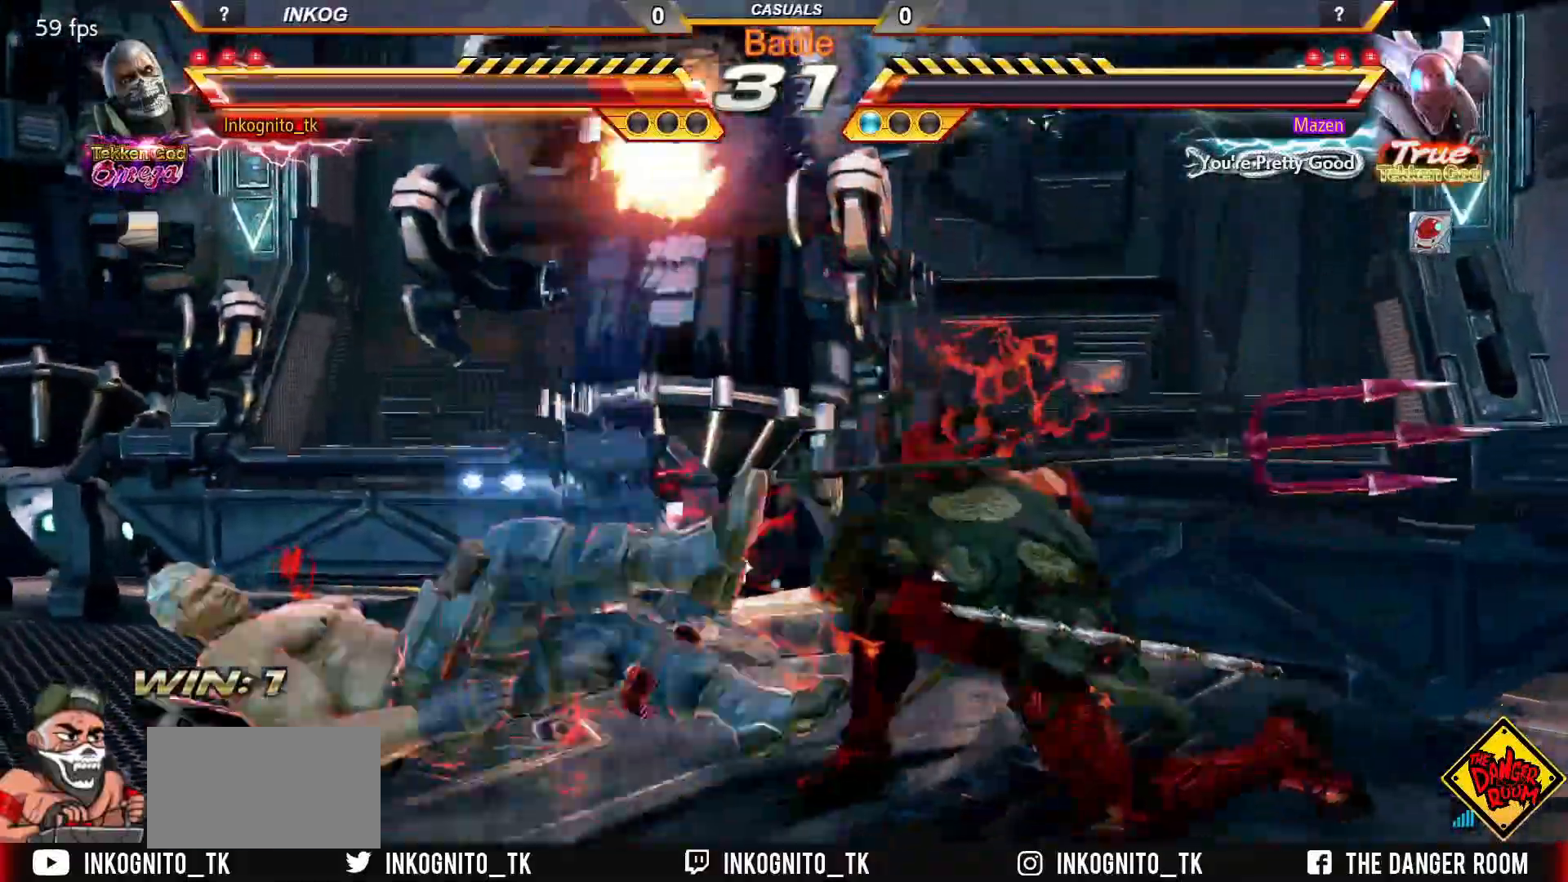
{"buttons": ["SQUARE"], "left_stick": "left", "events": [[417, "SQUARE", "down"]]}
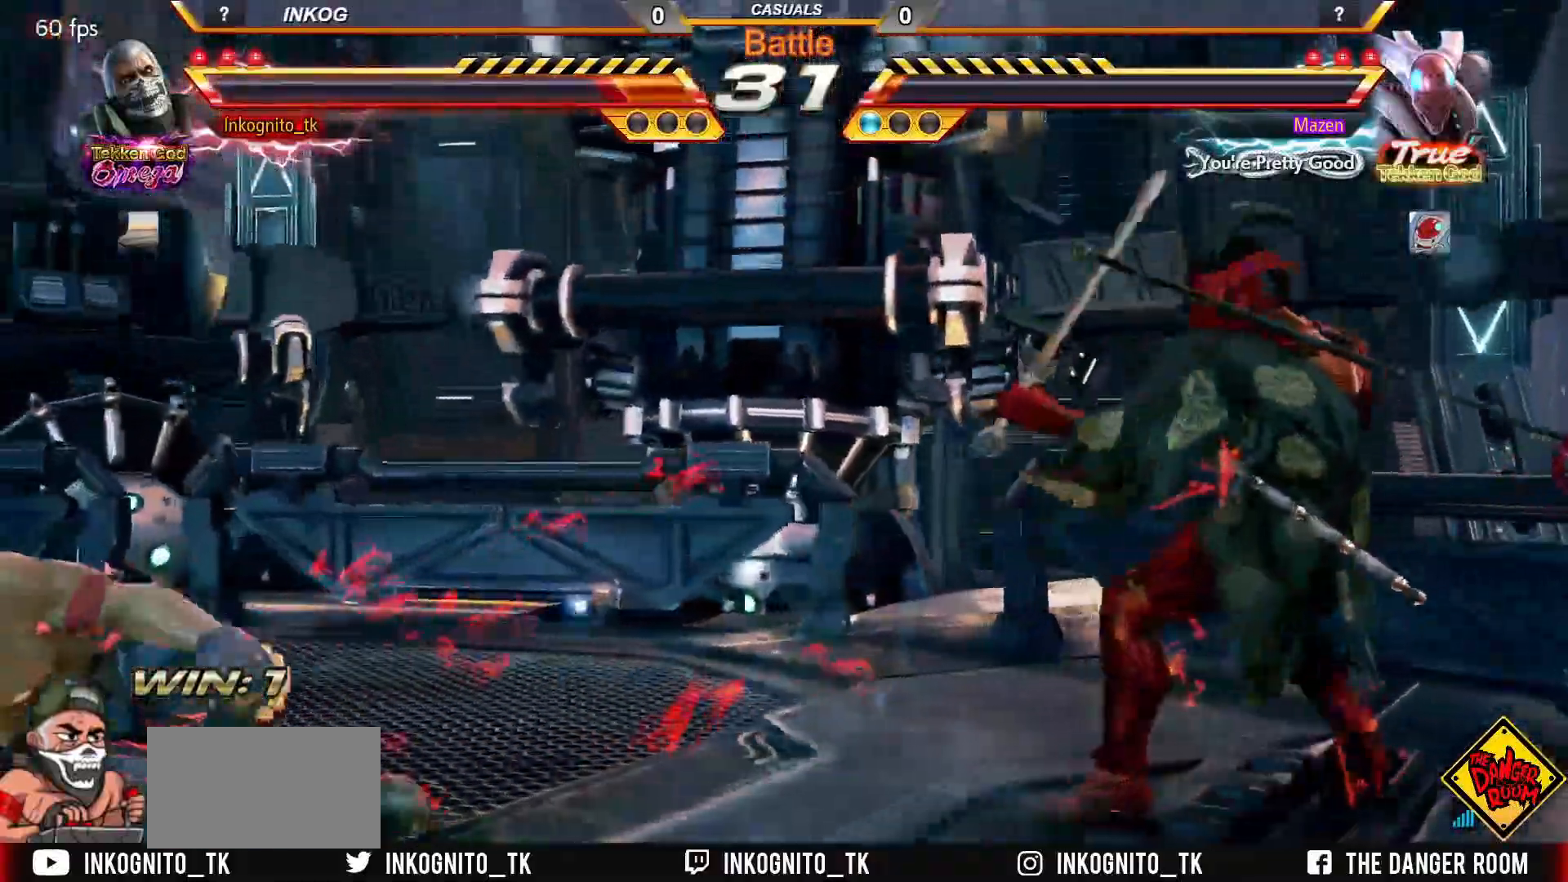
{"buttons": ["SQUARE"], "left_stick": "center", "events": [[33, "left_stick", "center"], [200, "left_stick", "left"], [250, "left_stick", "center"], [317, "left_stick", "left"], [367, "left_stick", "center"], [417, "left_stick", "right"], [483, "left_stick", "center"]]}
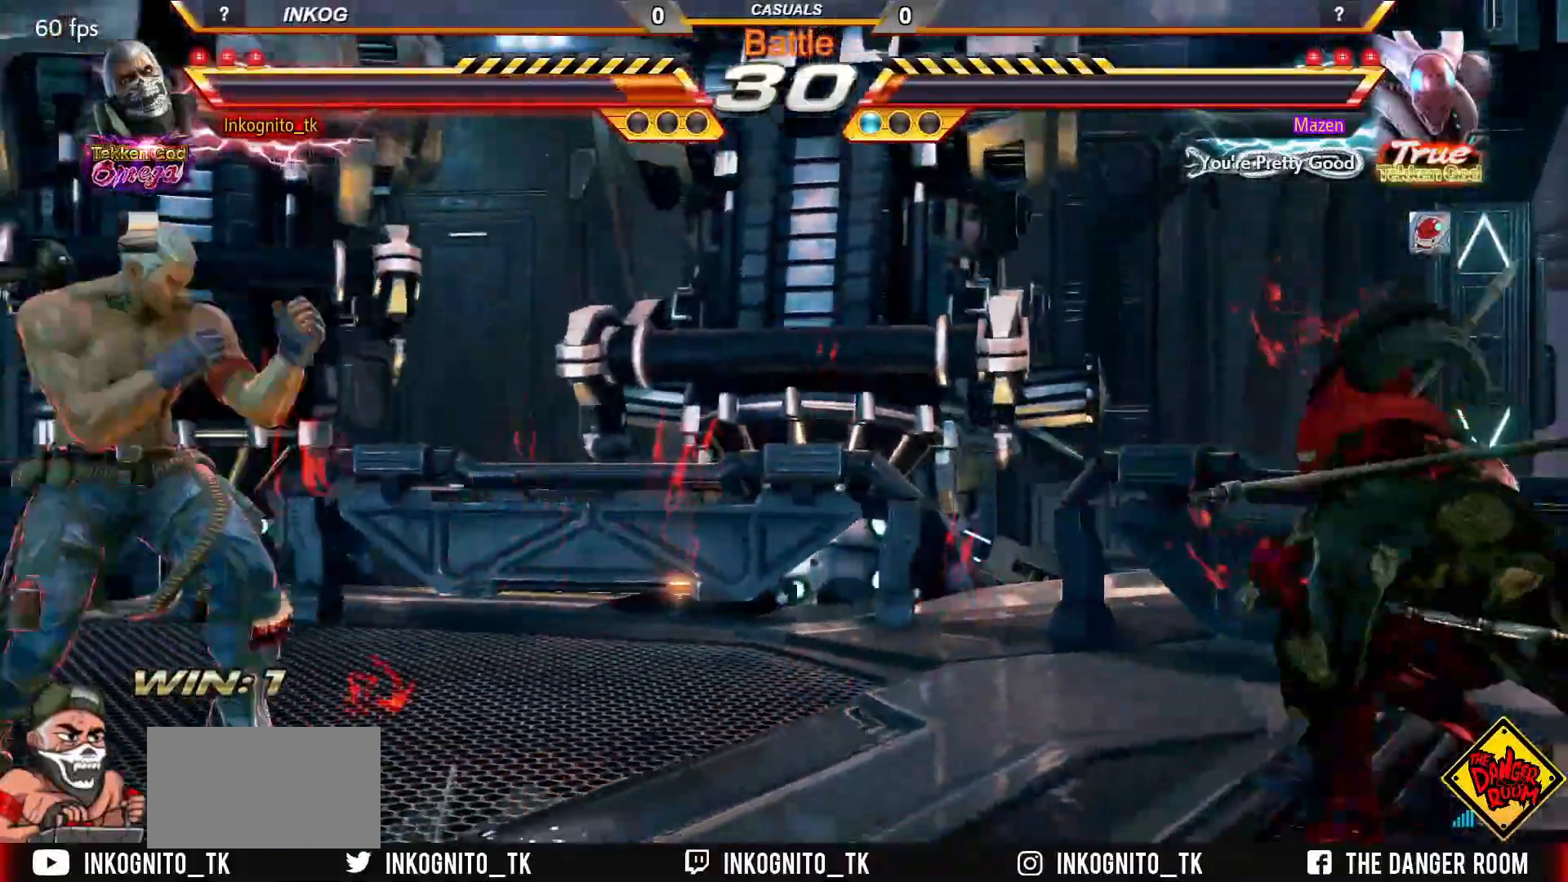
{"buttons": [], "left_stick": "left", "events": [[50, "left_stick", "right"], [333, "SQUARE", "up"], [417, "left_stick", "left"]]}
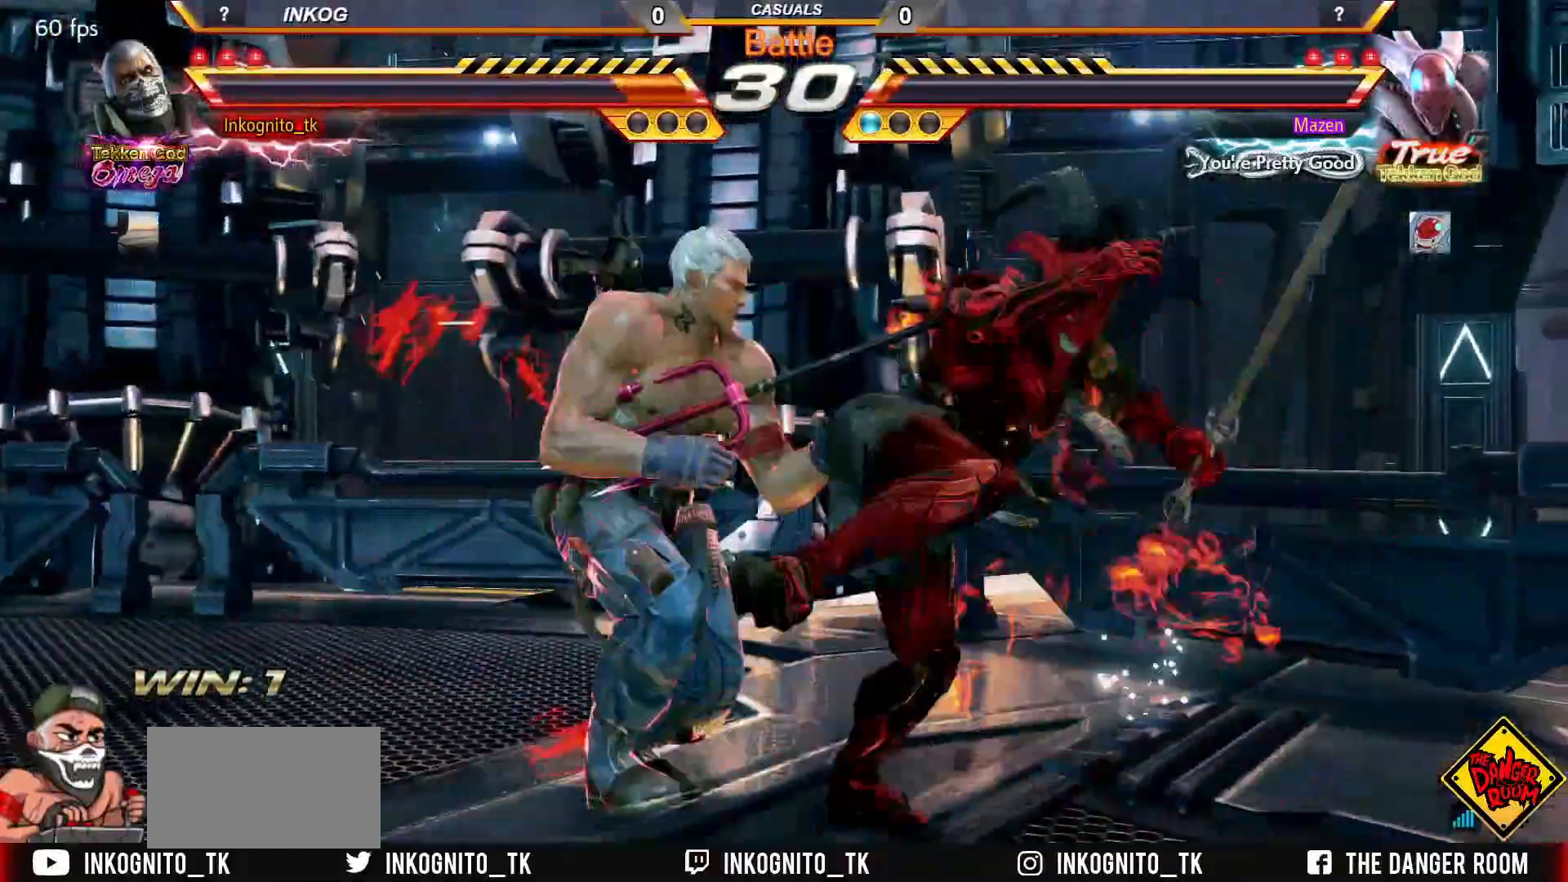
{"buttons": [], "left_stick": "center", "events": [[350, "left_stick", "center"]]}
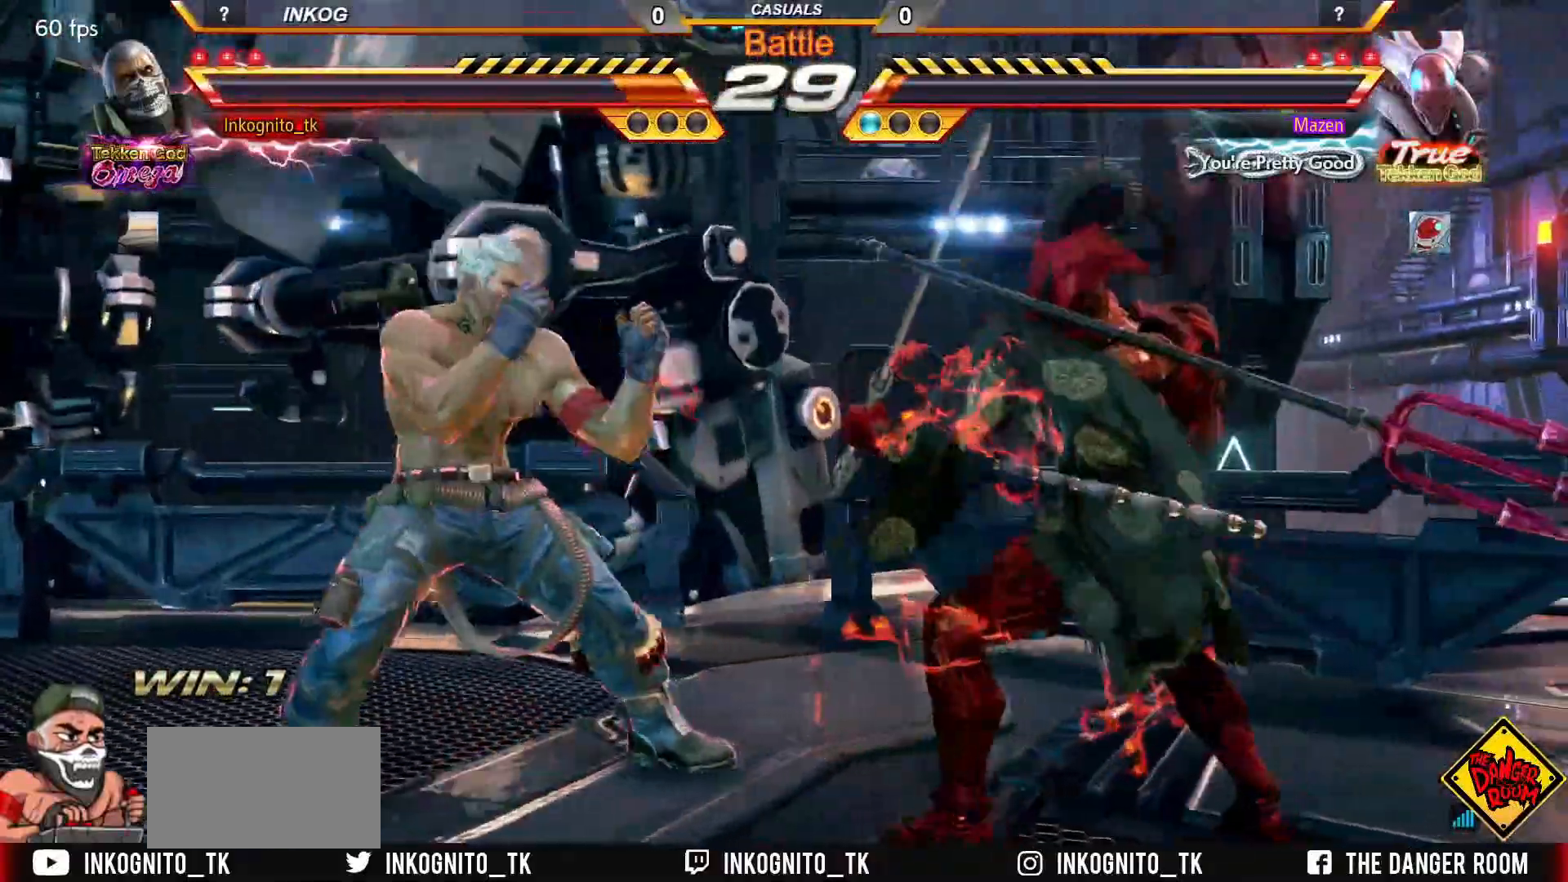
{"buttons": [], "left_stick": "left", "events": [[67, "left_stick", "left"], [117, "left_stick", "center"], [183, "left_stick", "left"]]}
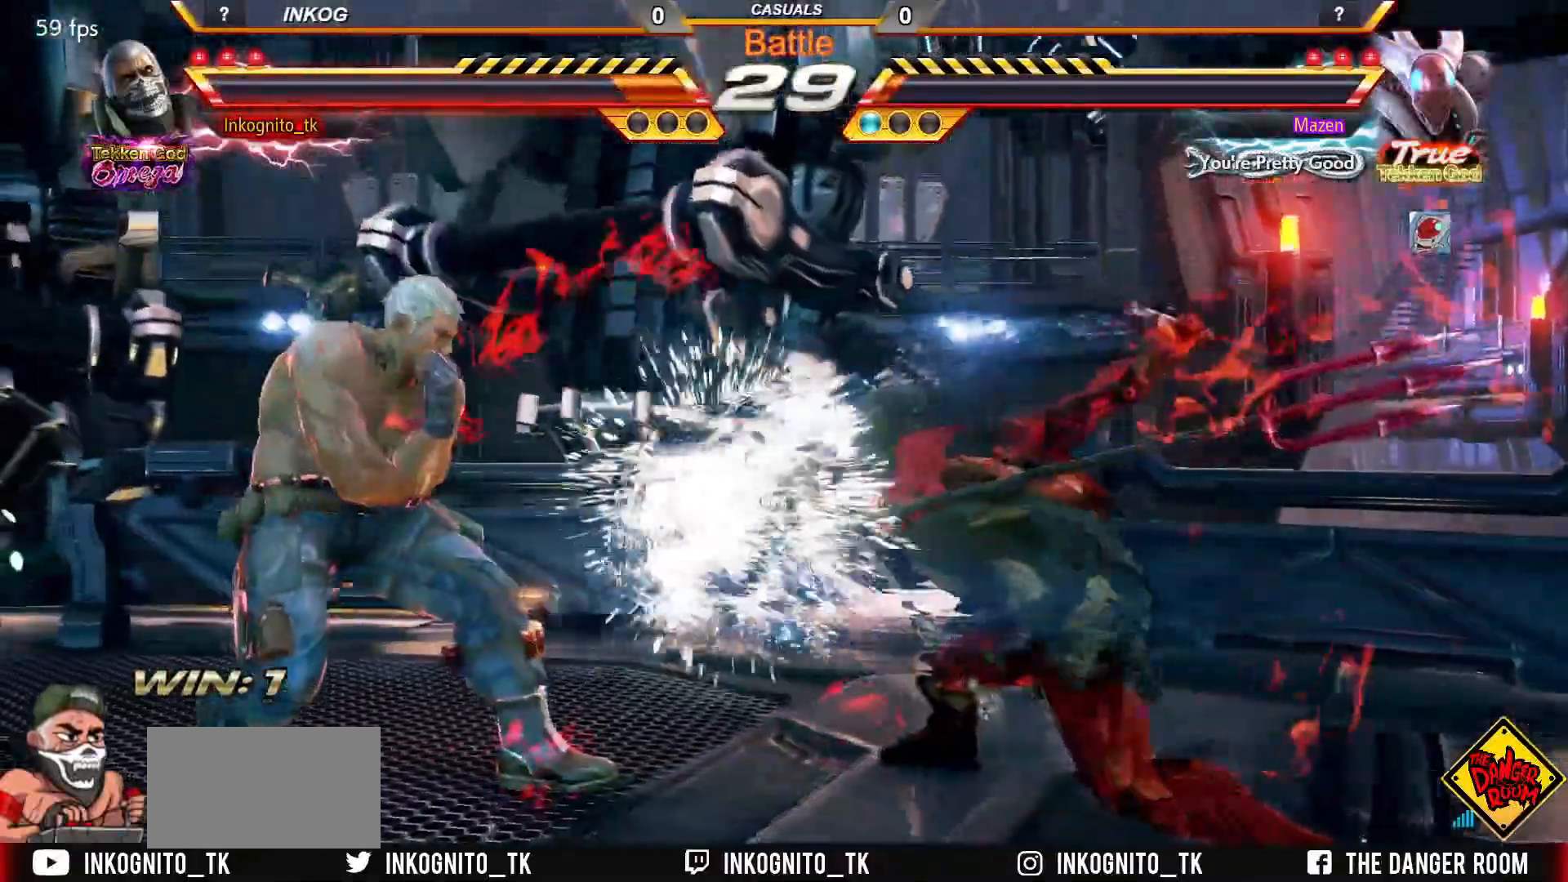
{"buttons": [], "left_stick": "center", "events": [[133, "left_stick", "center"], [217, "TRIANGLE", "down"], [217, "left_stick", "down-right"], [300, "TRIANGLE", "up"], [367, "left_stick", "center"]]}
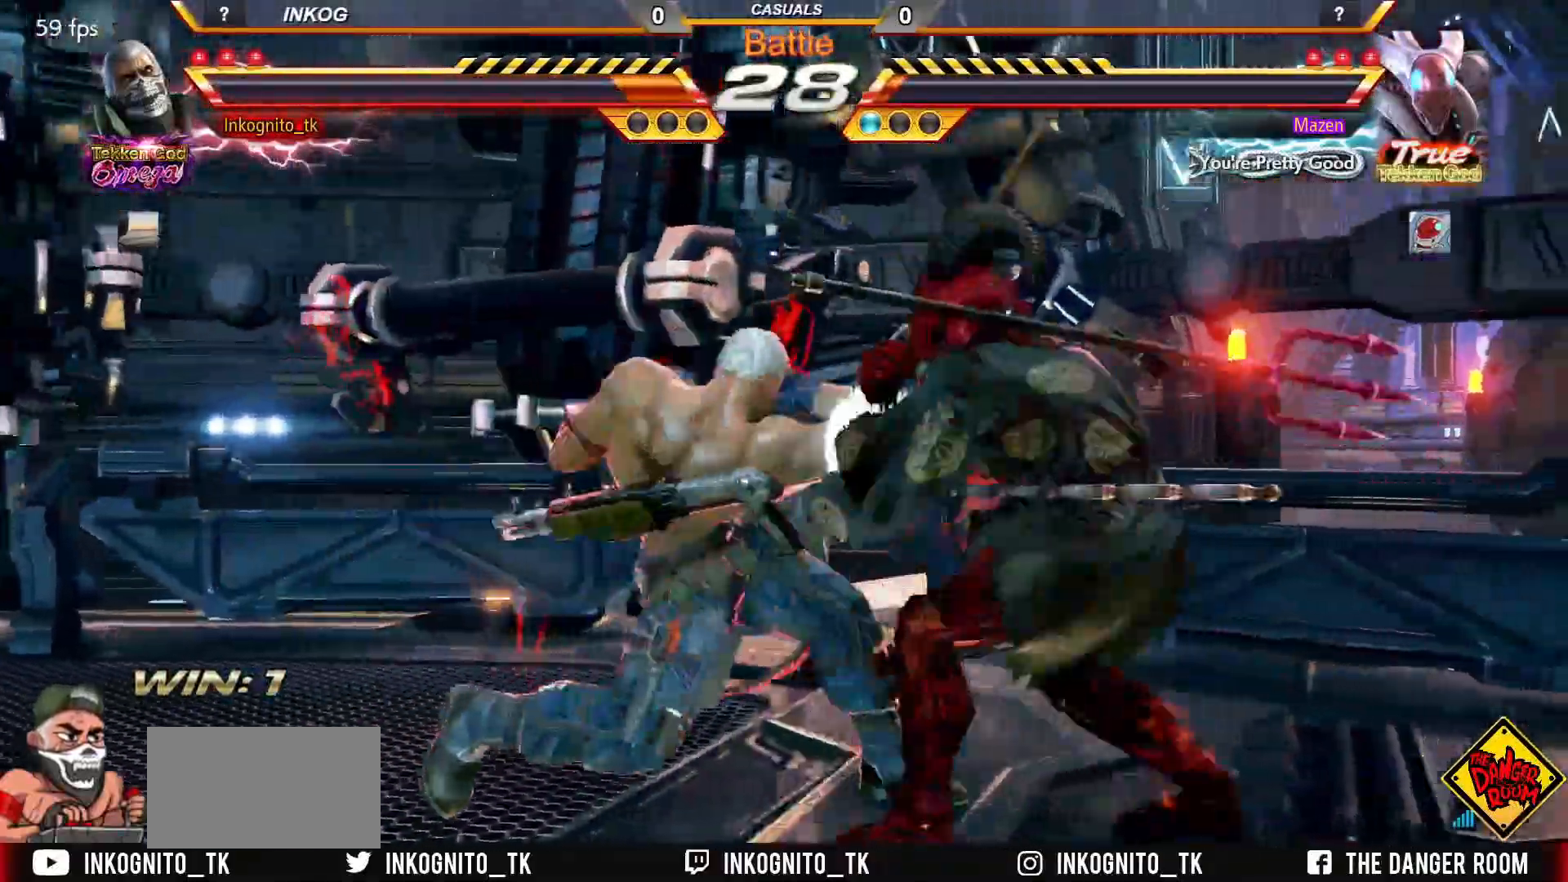
{"buttons": ["SQUARE"], "left_stick": "center", "events": [[283, "left_stick", "down-right"], [300, "TRIANGLE", "down"], [383, "TRIANGLE", "up"], [400, "left_stick", "center"], [450, "SQUARE", "down"]]}
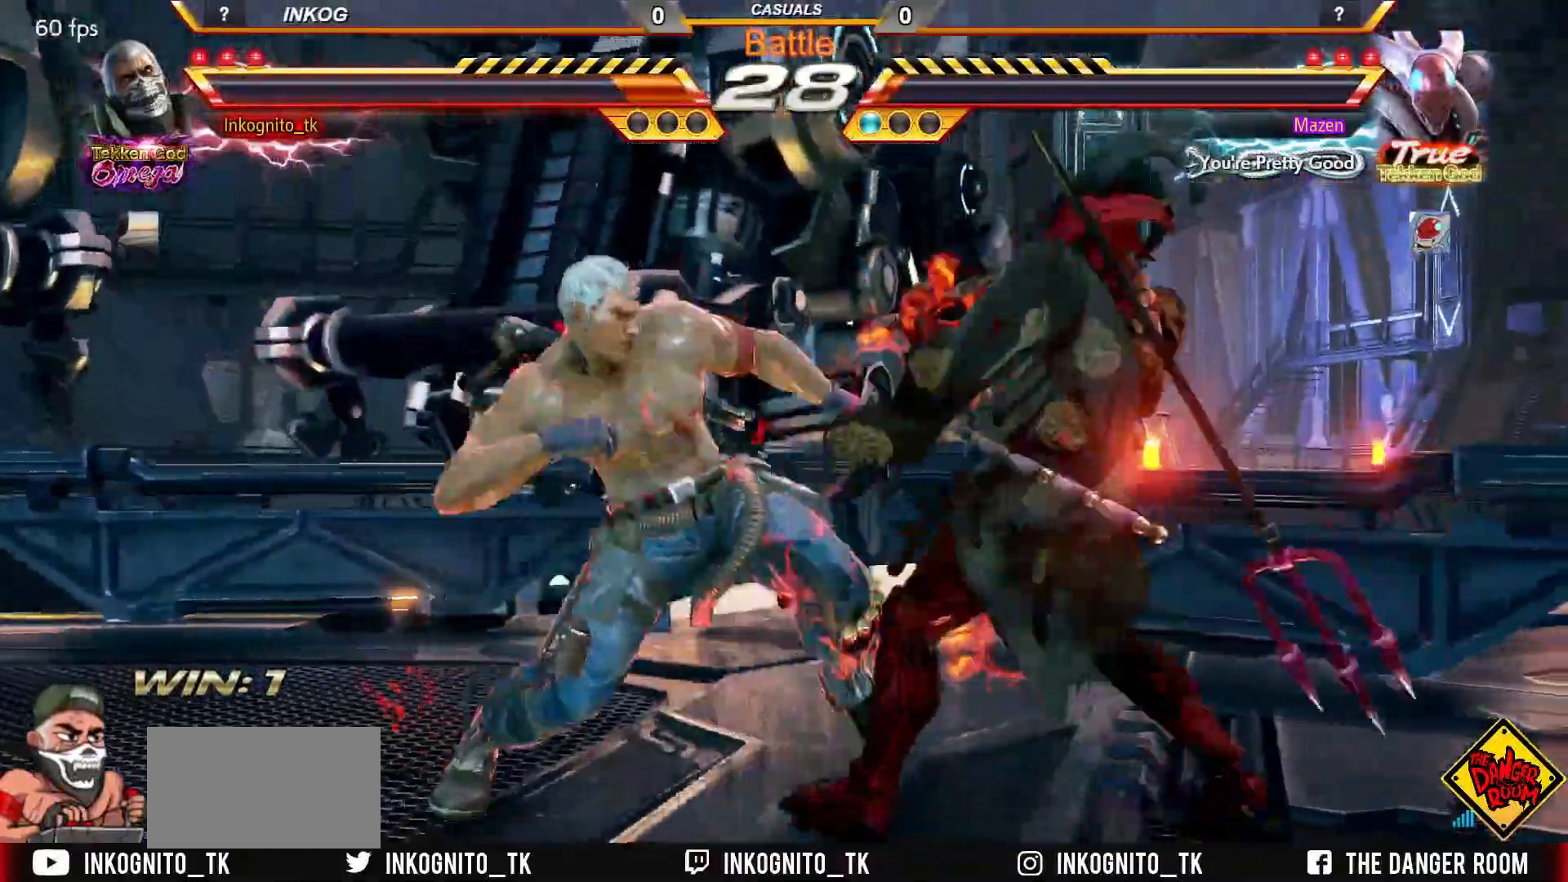
{"buttons": [], "left_stick": "center", "events": [[17, "SQUARE", "up"]]}